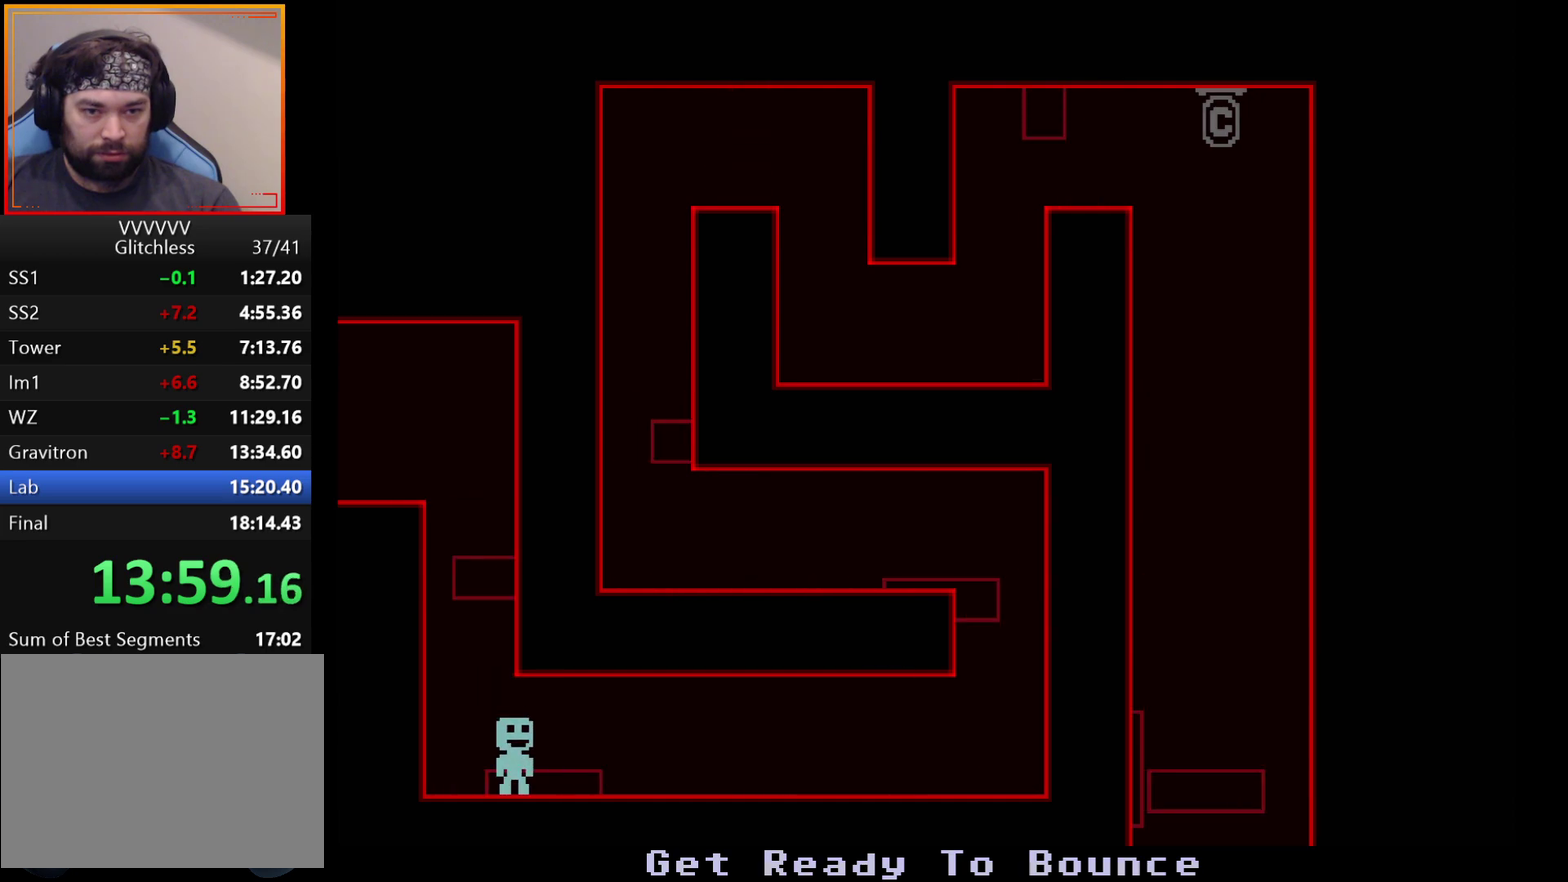
Gameplay with a controller (Xbox layout); each line is a JSON object with the inputs held at the frame after it. "events" lists button and stick changes between this image and that frame as [ms after this image, input, new state], when the widget could be followed in between. Not read: L1 L2 L3 R1 R2 R3.
{"buttons": [], "left_stick": "right", "events": []}
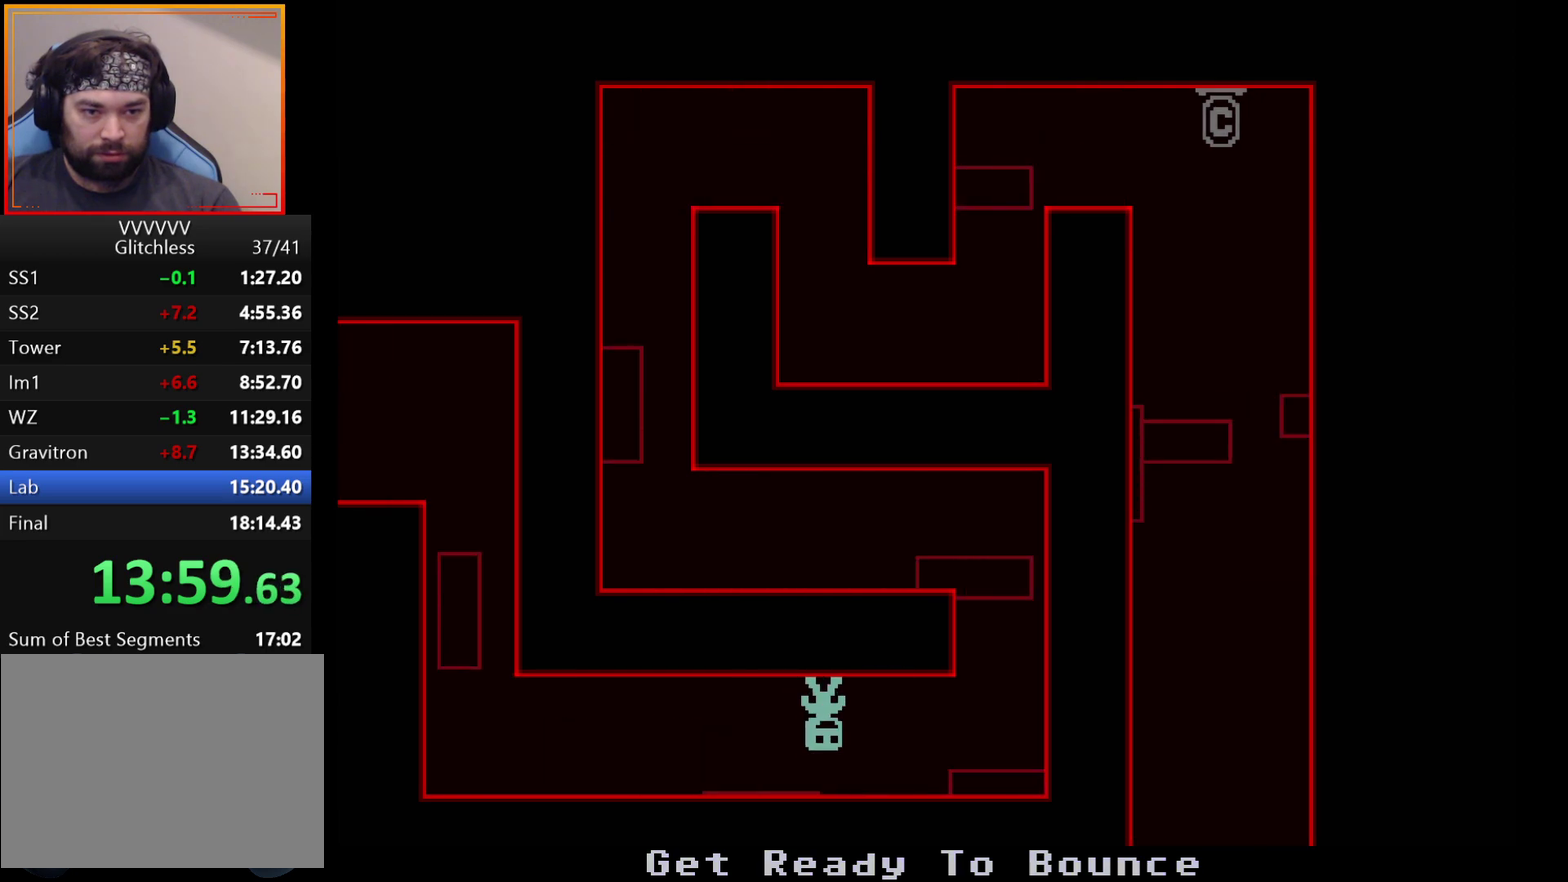
{"buttons": [], "left_stick": "left", "events": [[317, "left_stick", "left"]]}
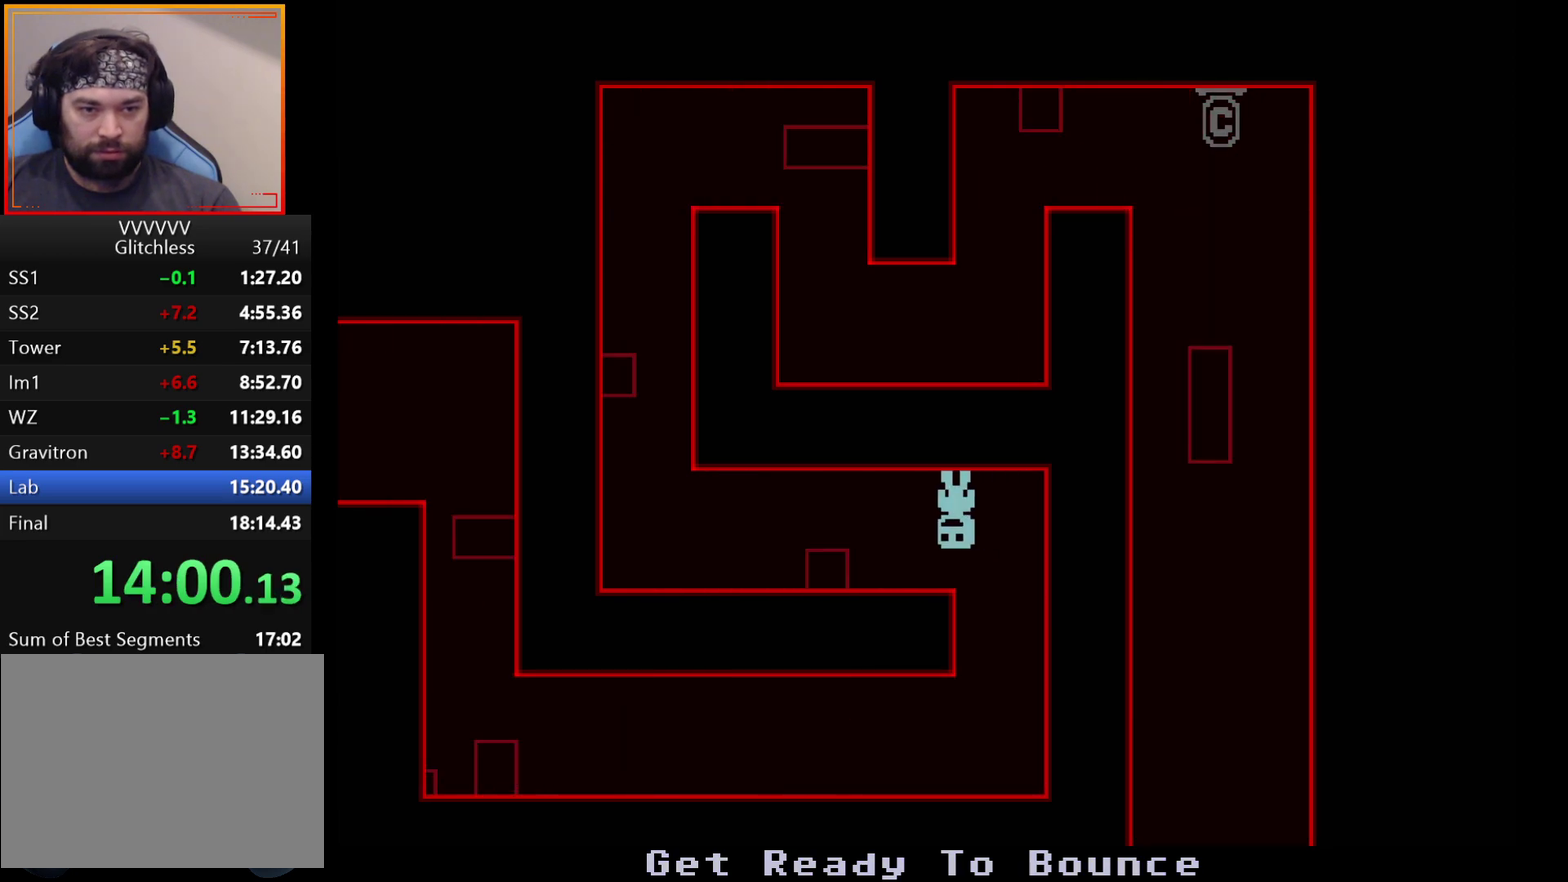
{"buttons": [], "left_stick": "left", "events": []}
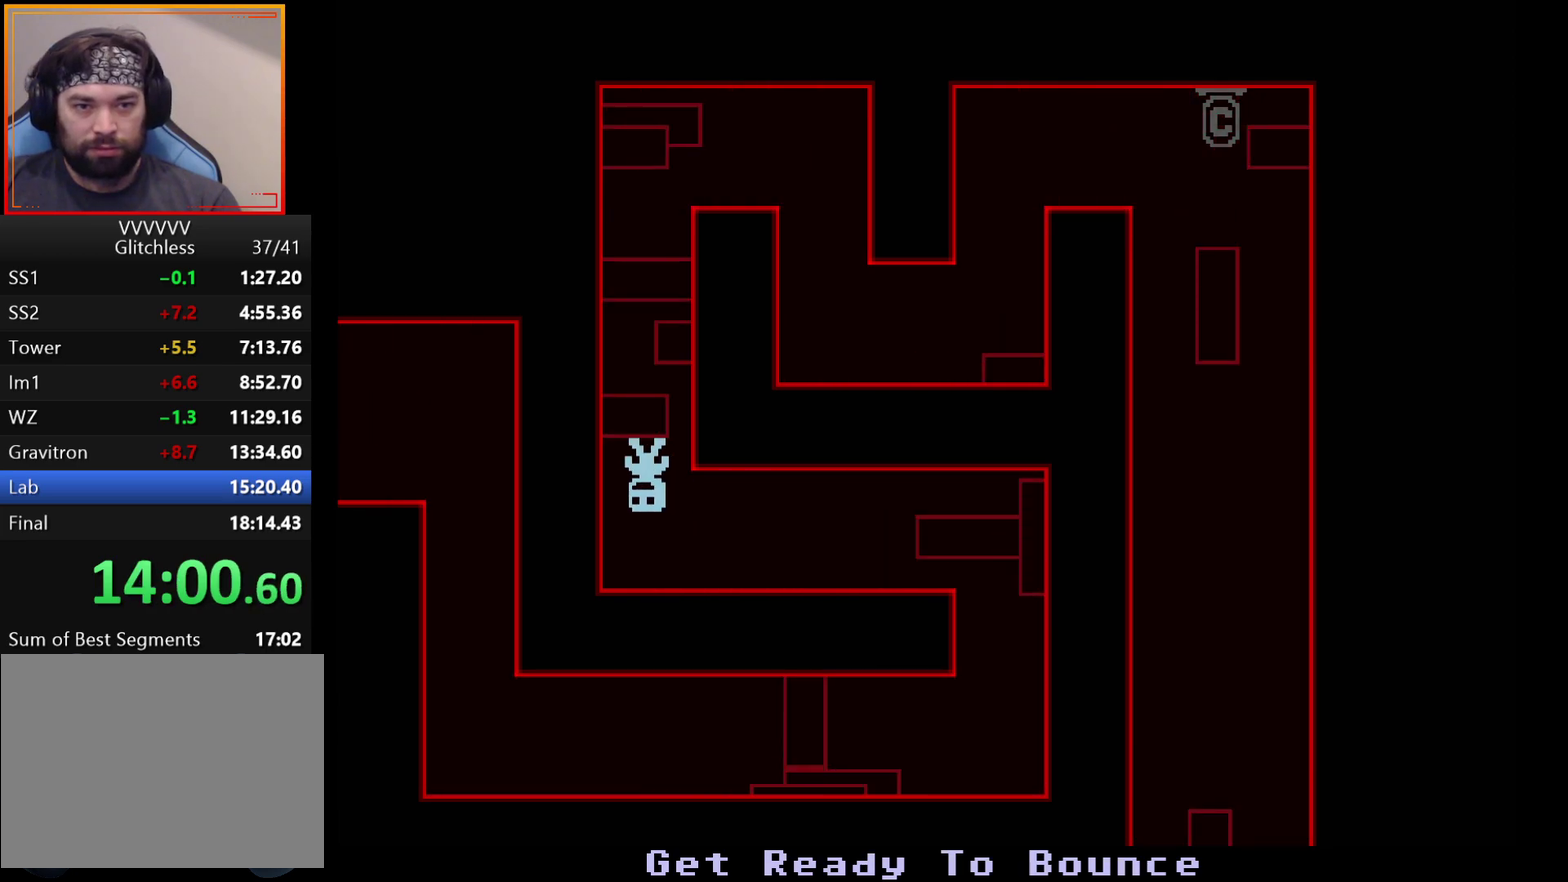
{"buttons": ["A"], "left_stick": "right", "events": [[83, "left_stick", "right"], [467, "A", "down"]]}
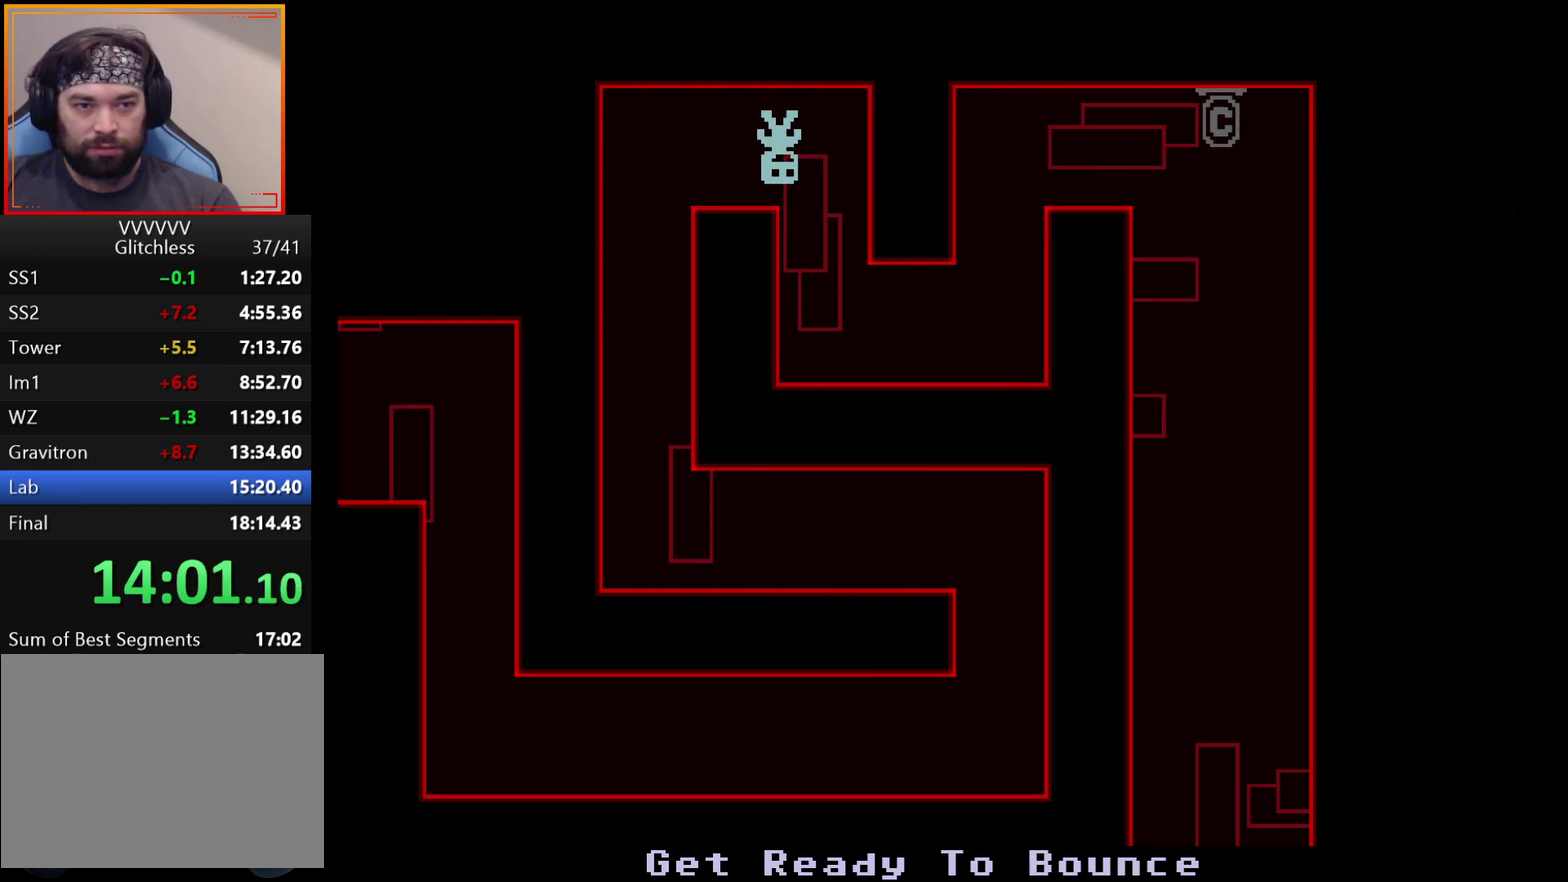
{"buttons": [], "left_stick": "right", "events": [[67, "A", "up"], [317, "A", "down"], [467, "A", "up"]]}
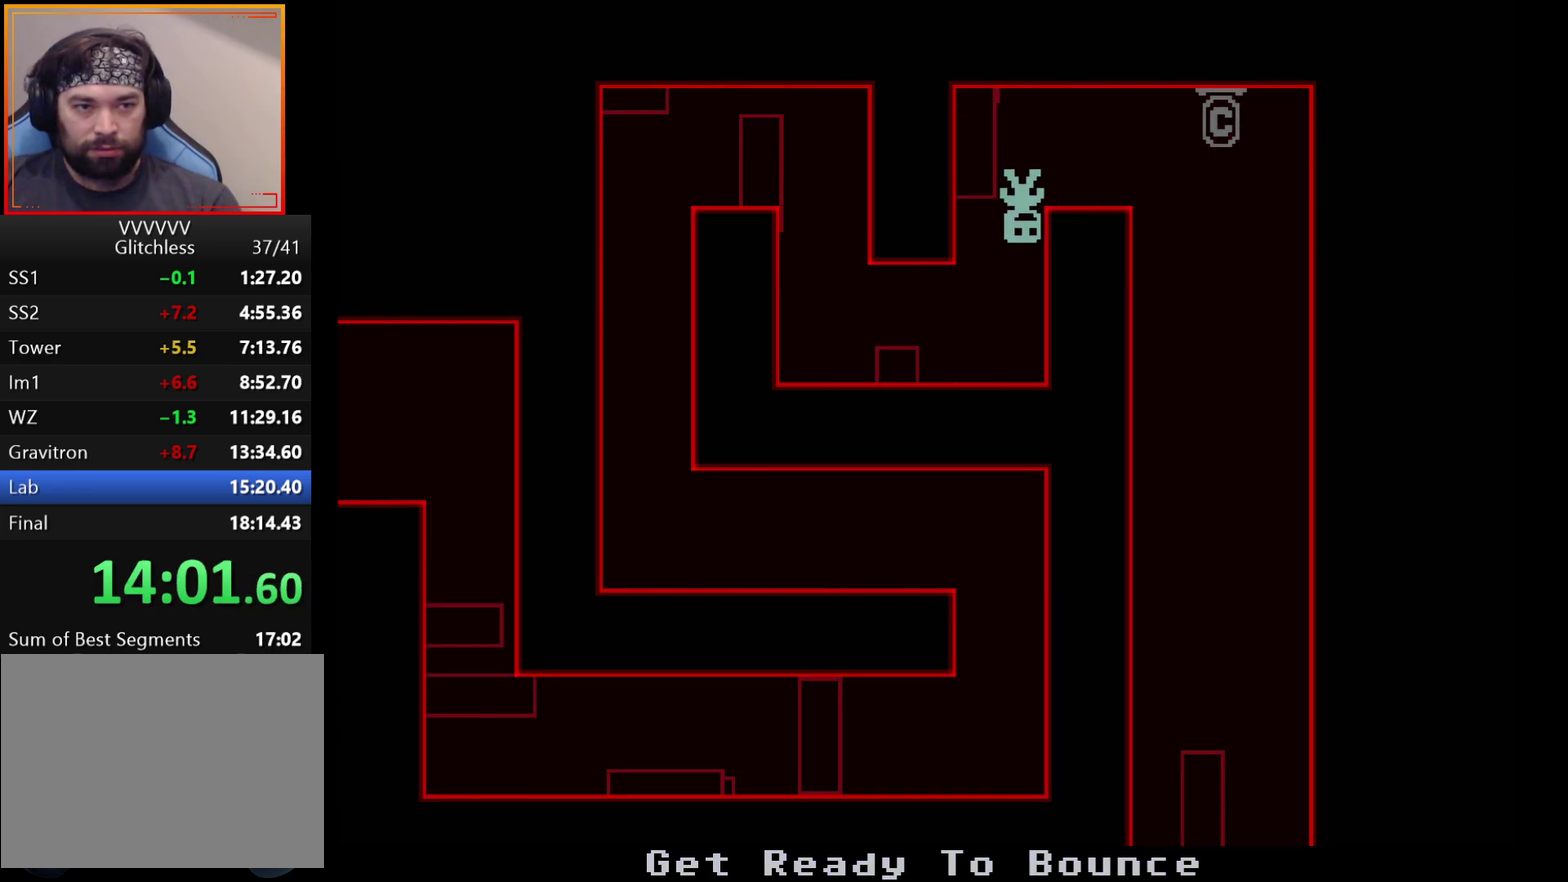
{"buttons": [], "left_stick": "left", "events": [[400, "left_stick", "left"]]}
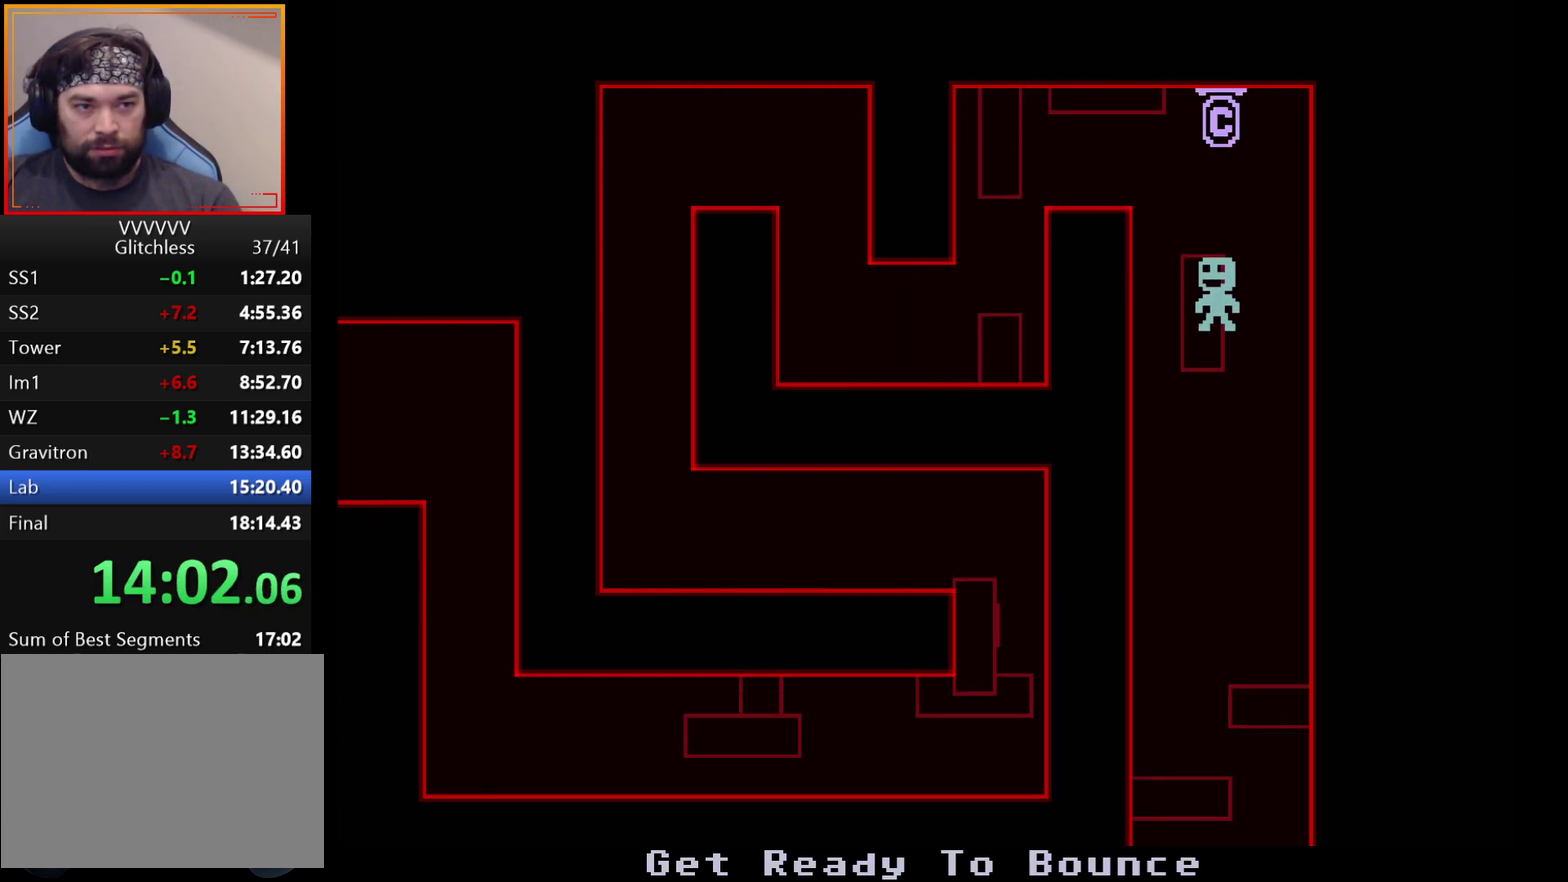
{"buttons": [], "left_stick": "center", "events": [[283, "left_stick", "center"]]}
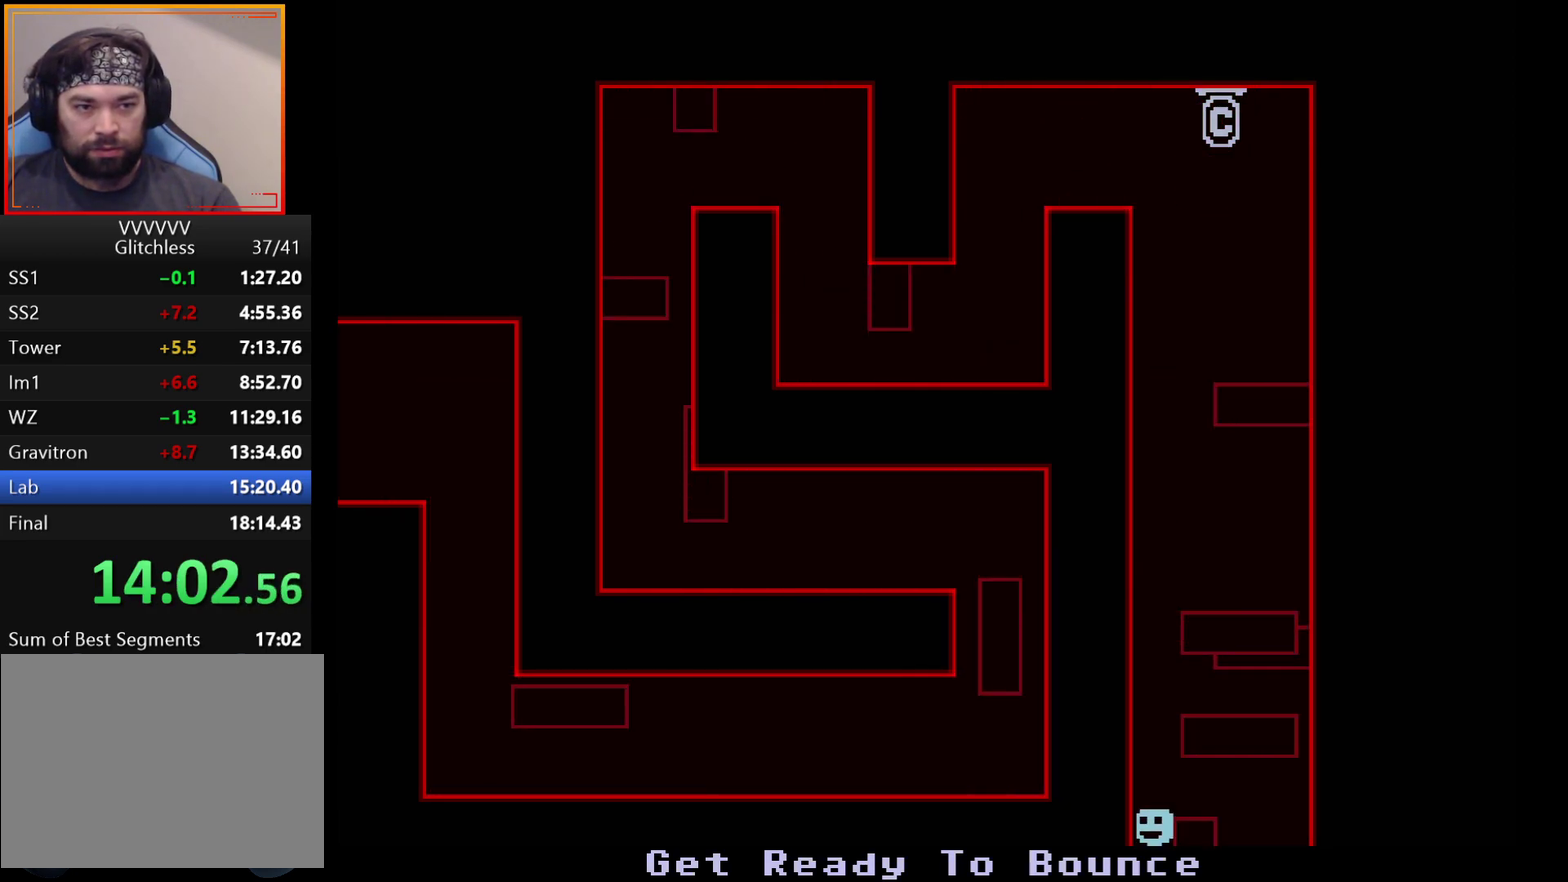
{"buttons": [], "left_stick": "left", "events": [[383, "left_stick", "left"]]}
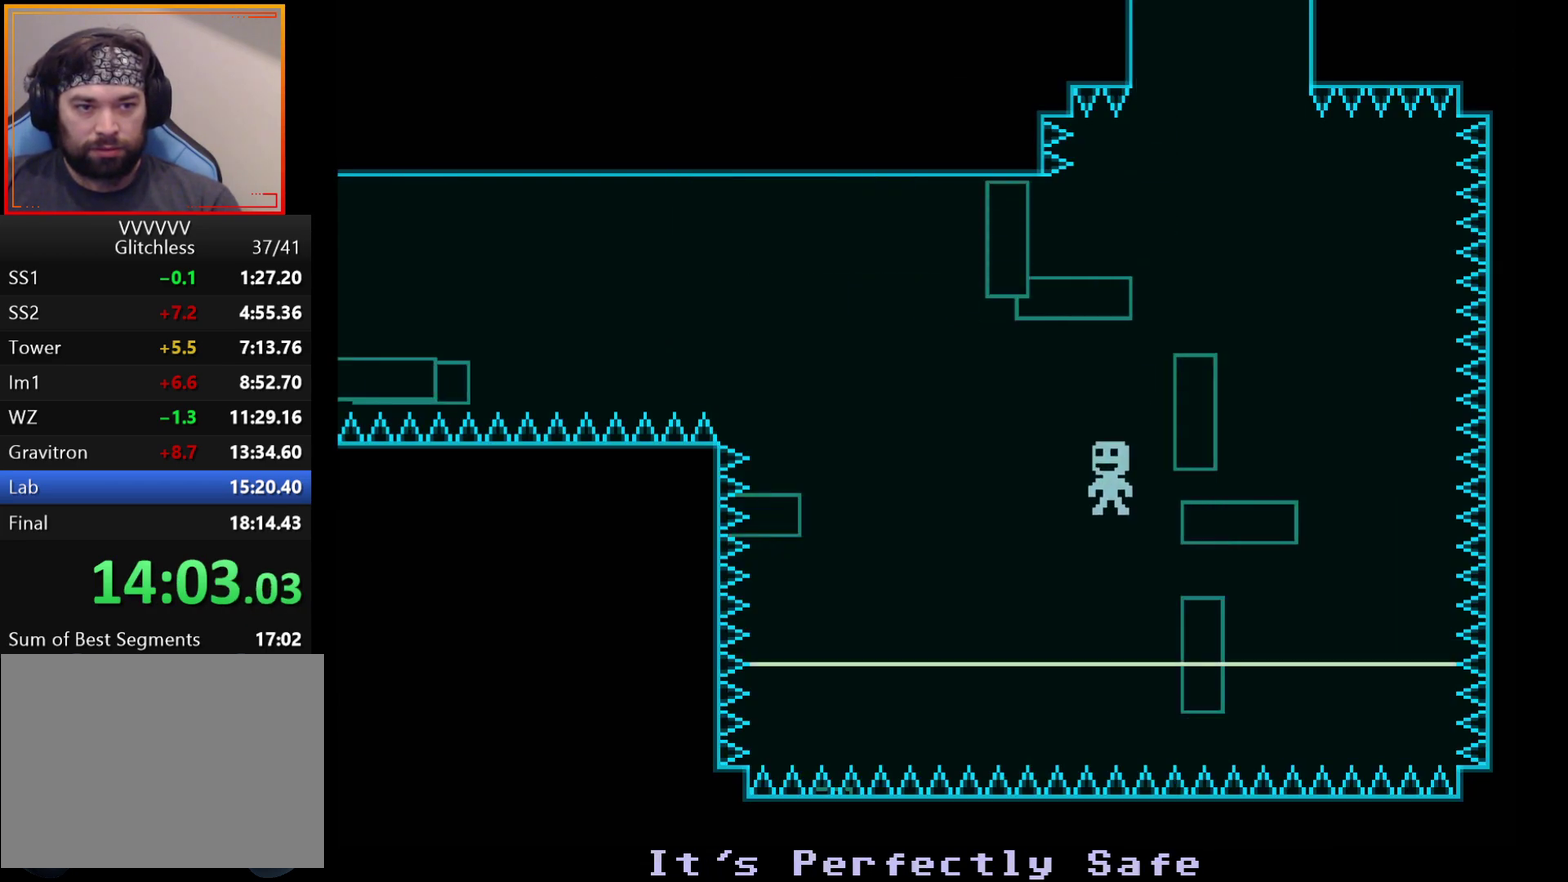
{"buttons": [], "left_stick": "left", "events": [[200, "left_stick", "center"], [317, "left_stick", "left"]]}
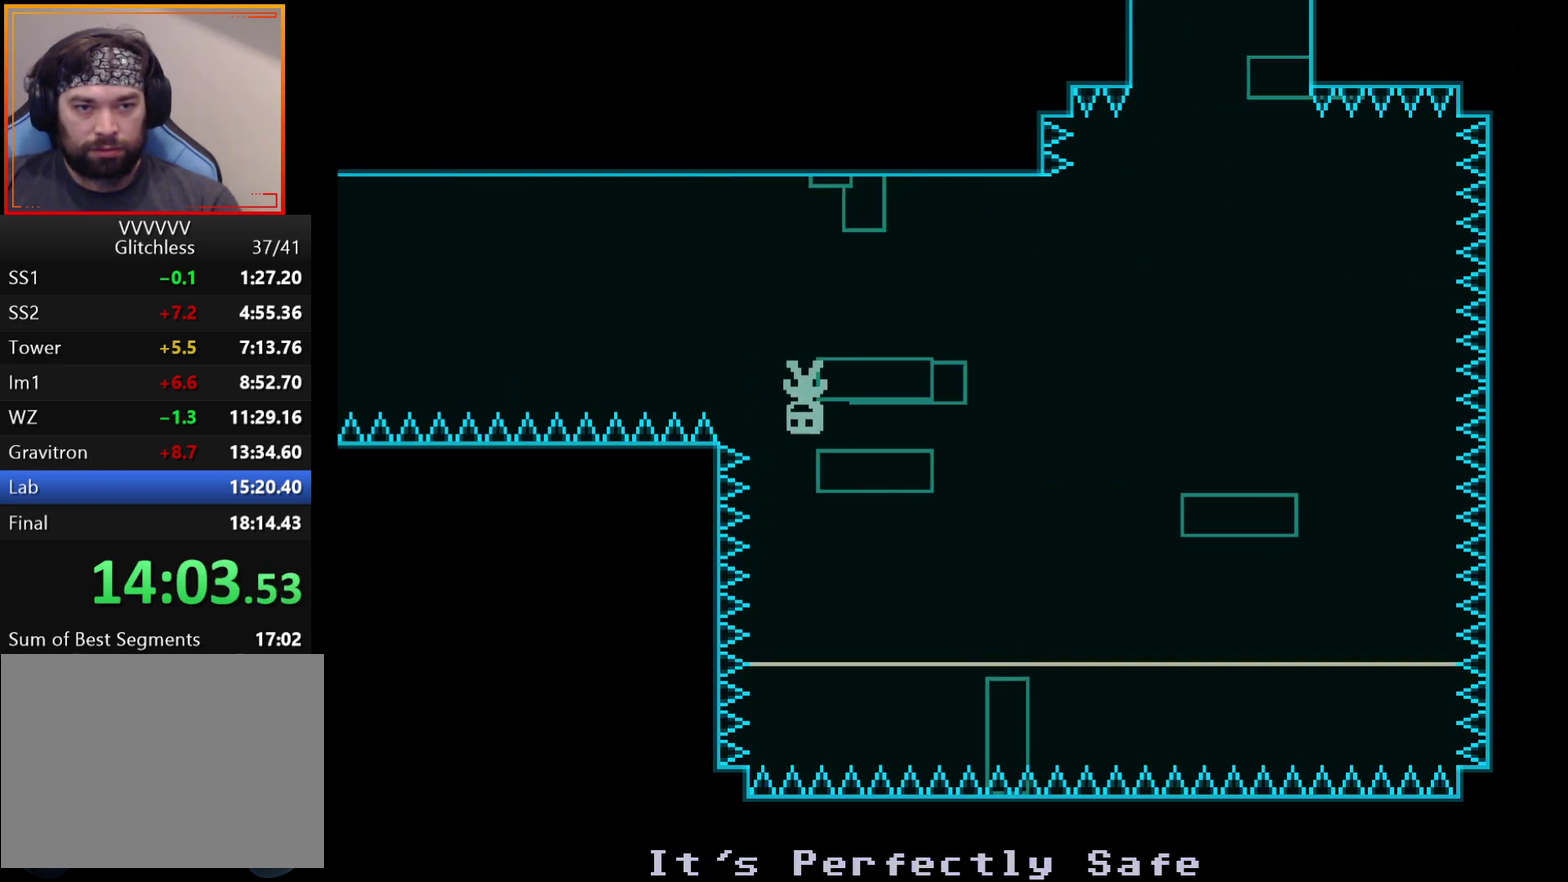
{"buttons": [], "left_stick": "left", "events": []}
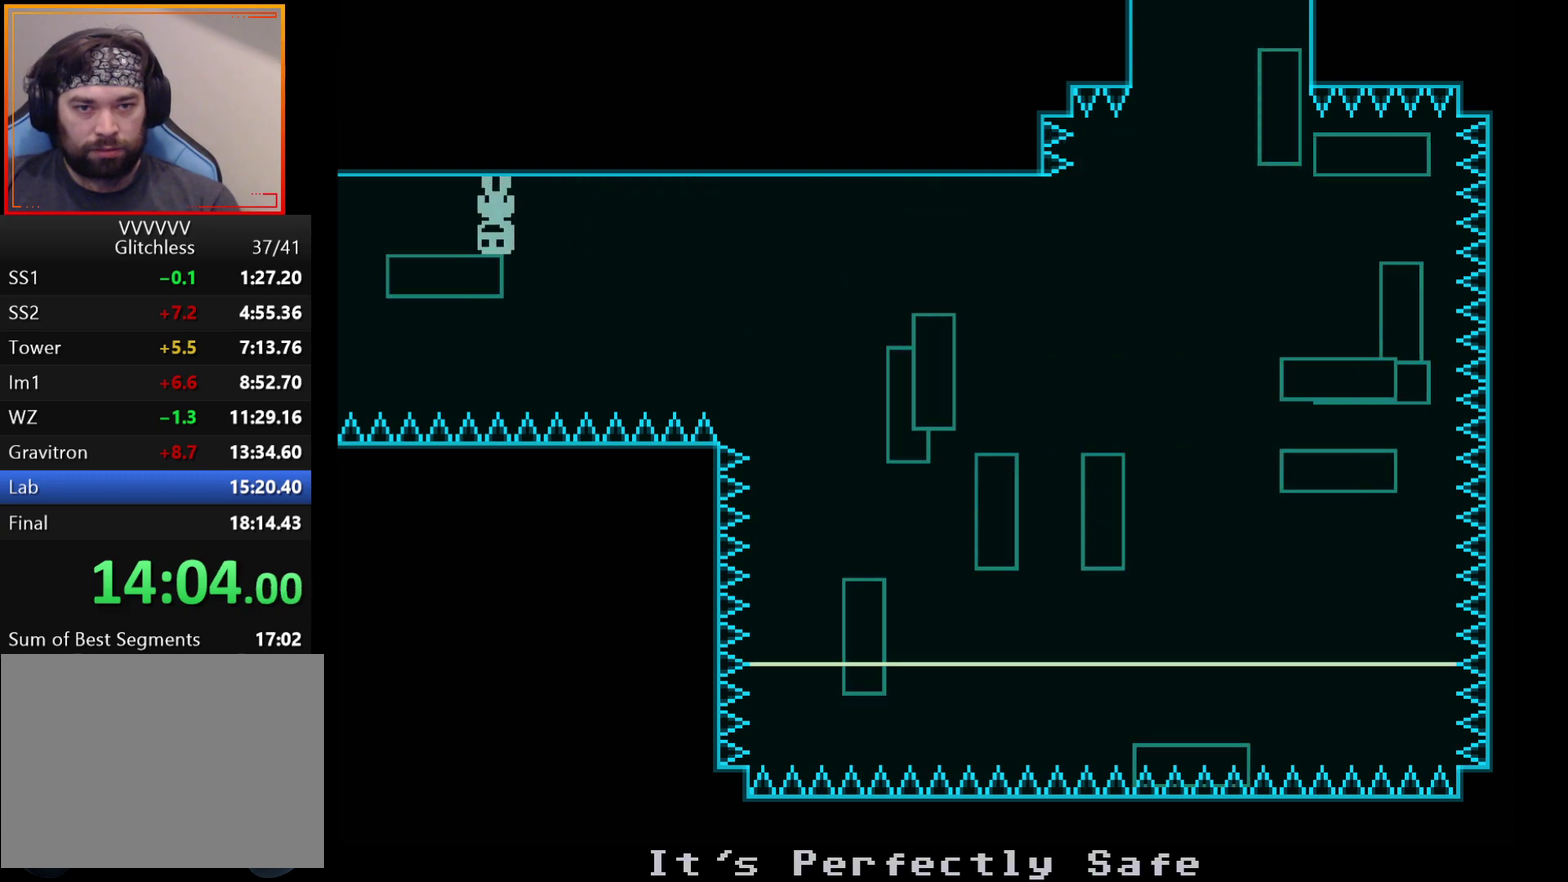
{"buttons": [], "left_stick": "left", "events": []}
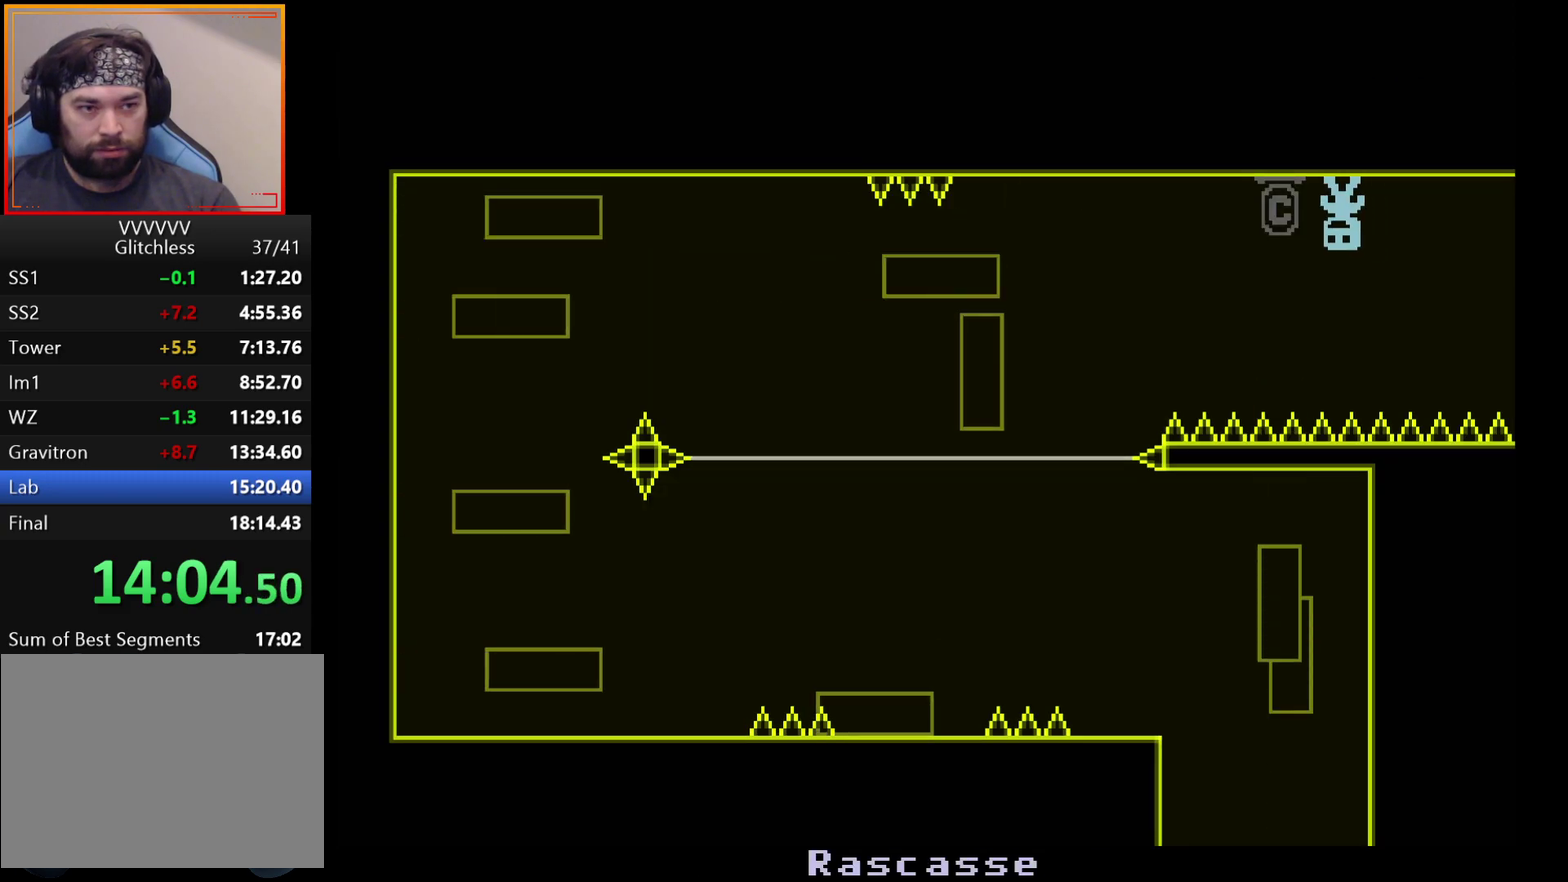
{"buttons": [], "left_stick": "left", "events": []}
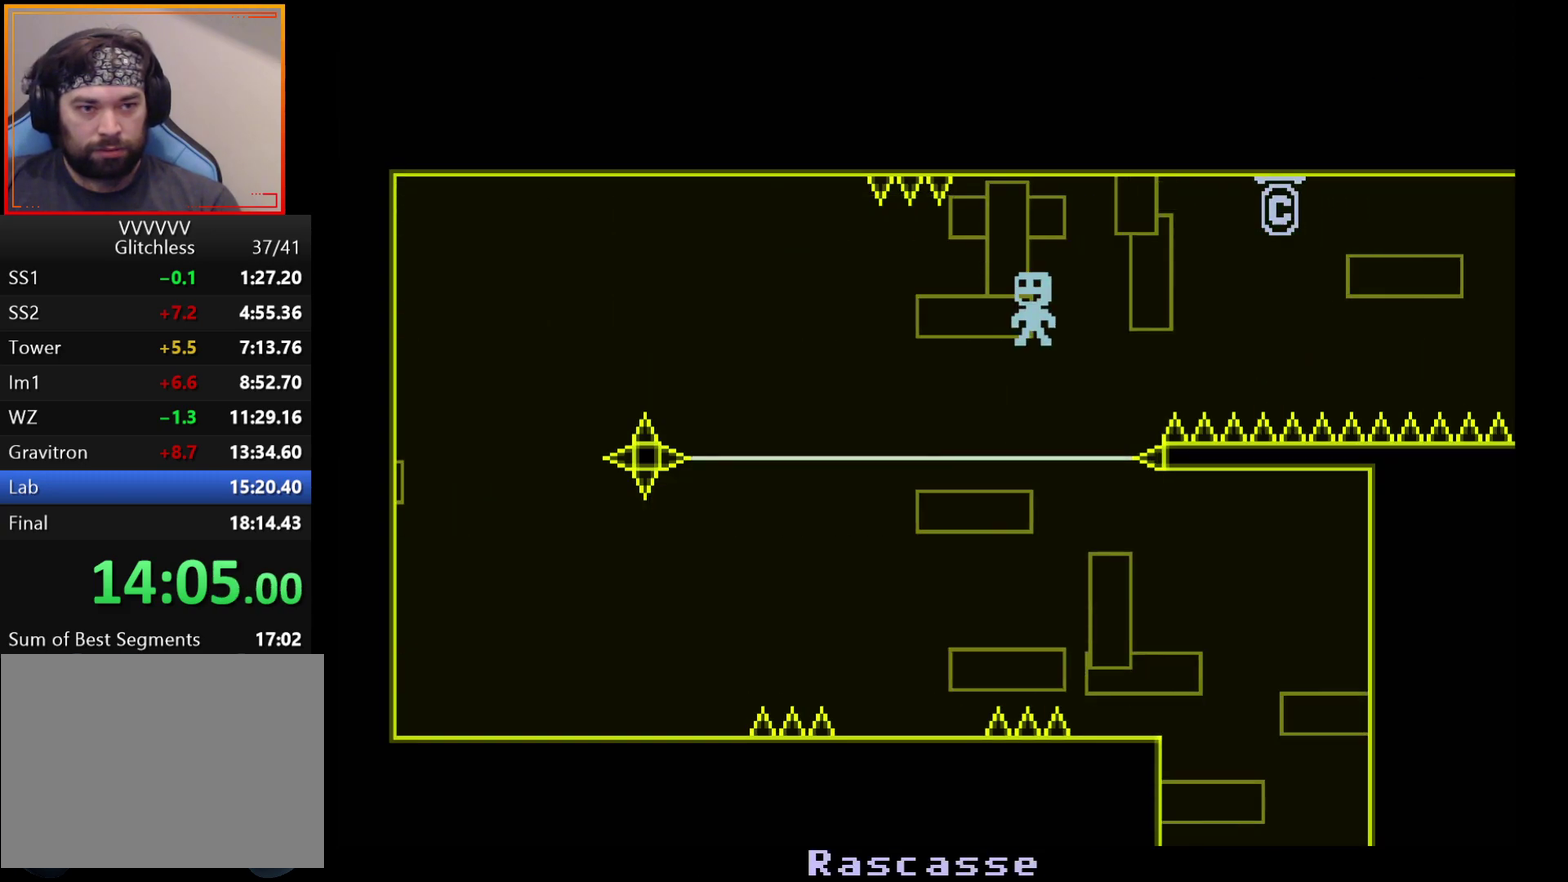
{"buttons": [], "left_stick": "left", "events": []}
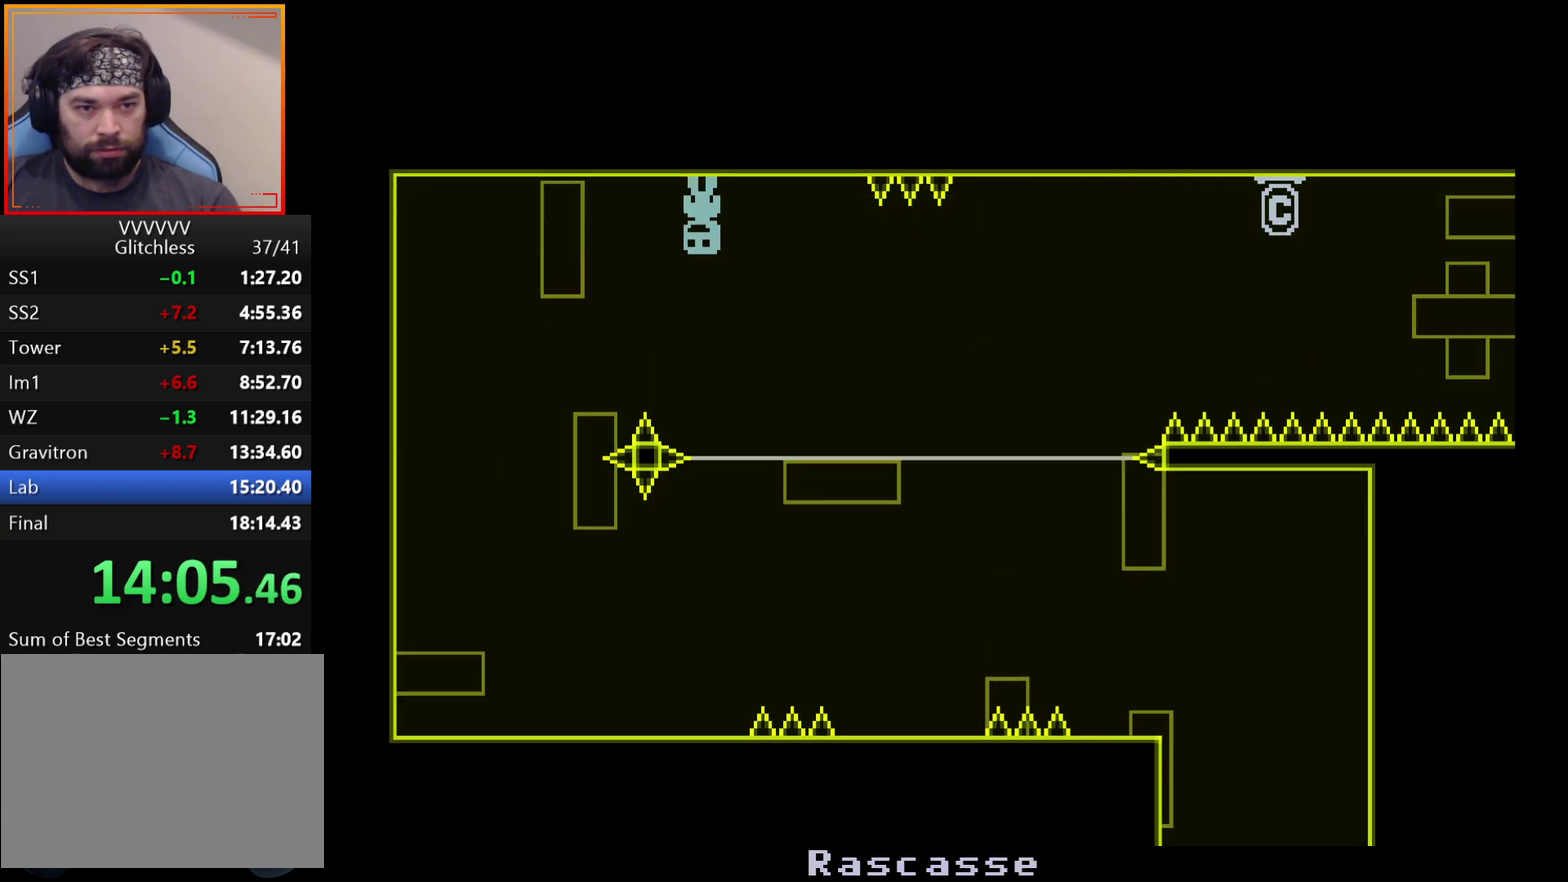
{"buttons": [], "left_stick": "right", "events": [[267, "left_stick", "center"], [400, "left_stick", "right"]]}
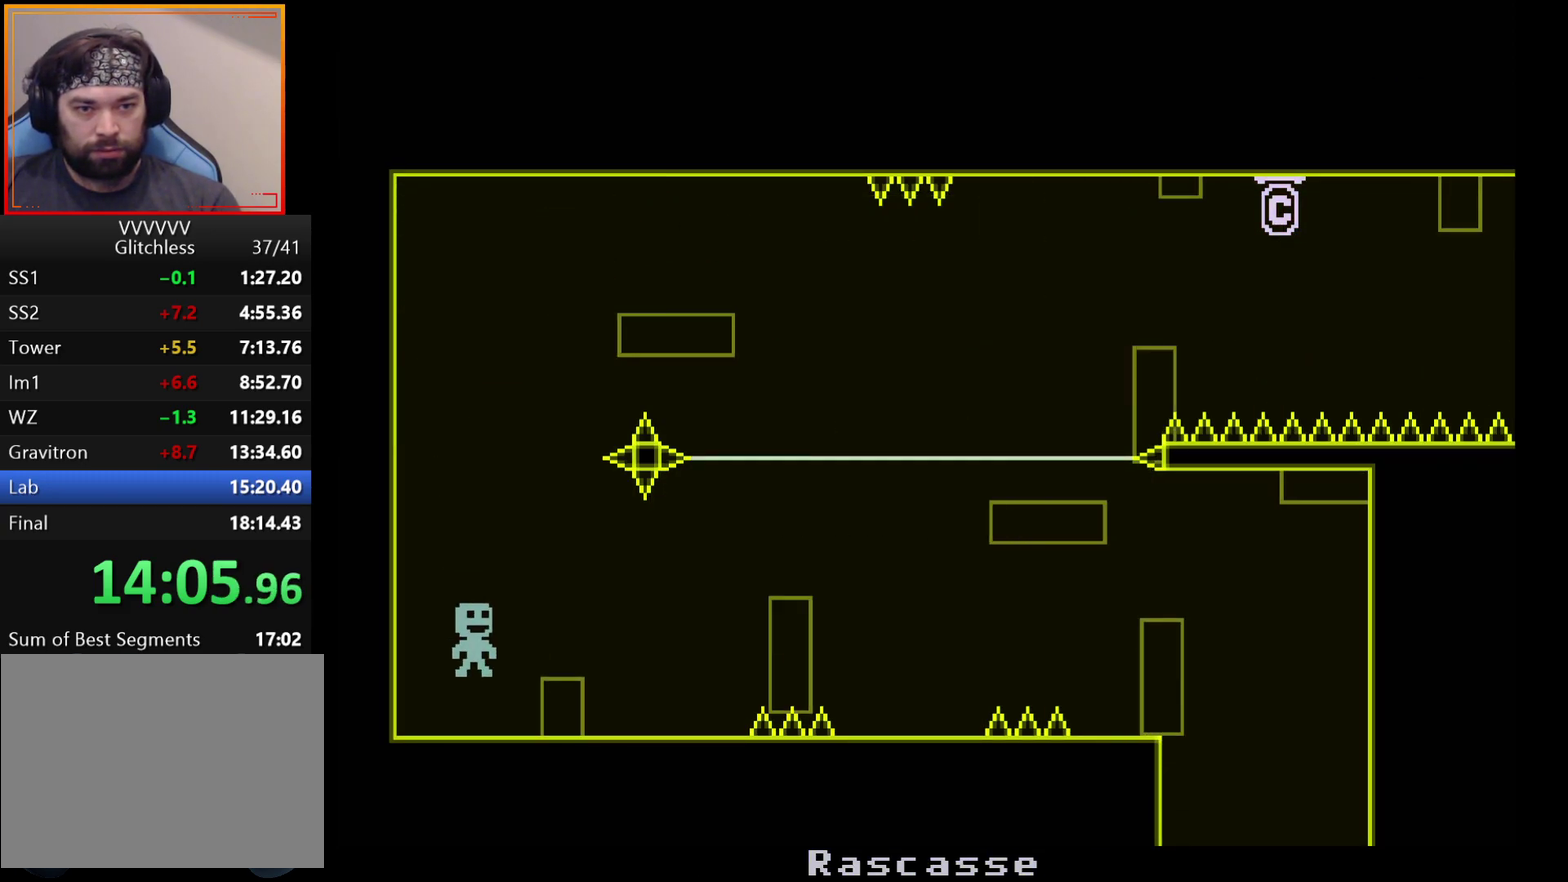
{"buttons": [], "left_stick": "right", "events": []}
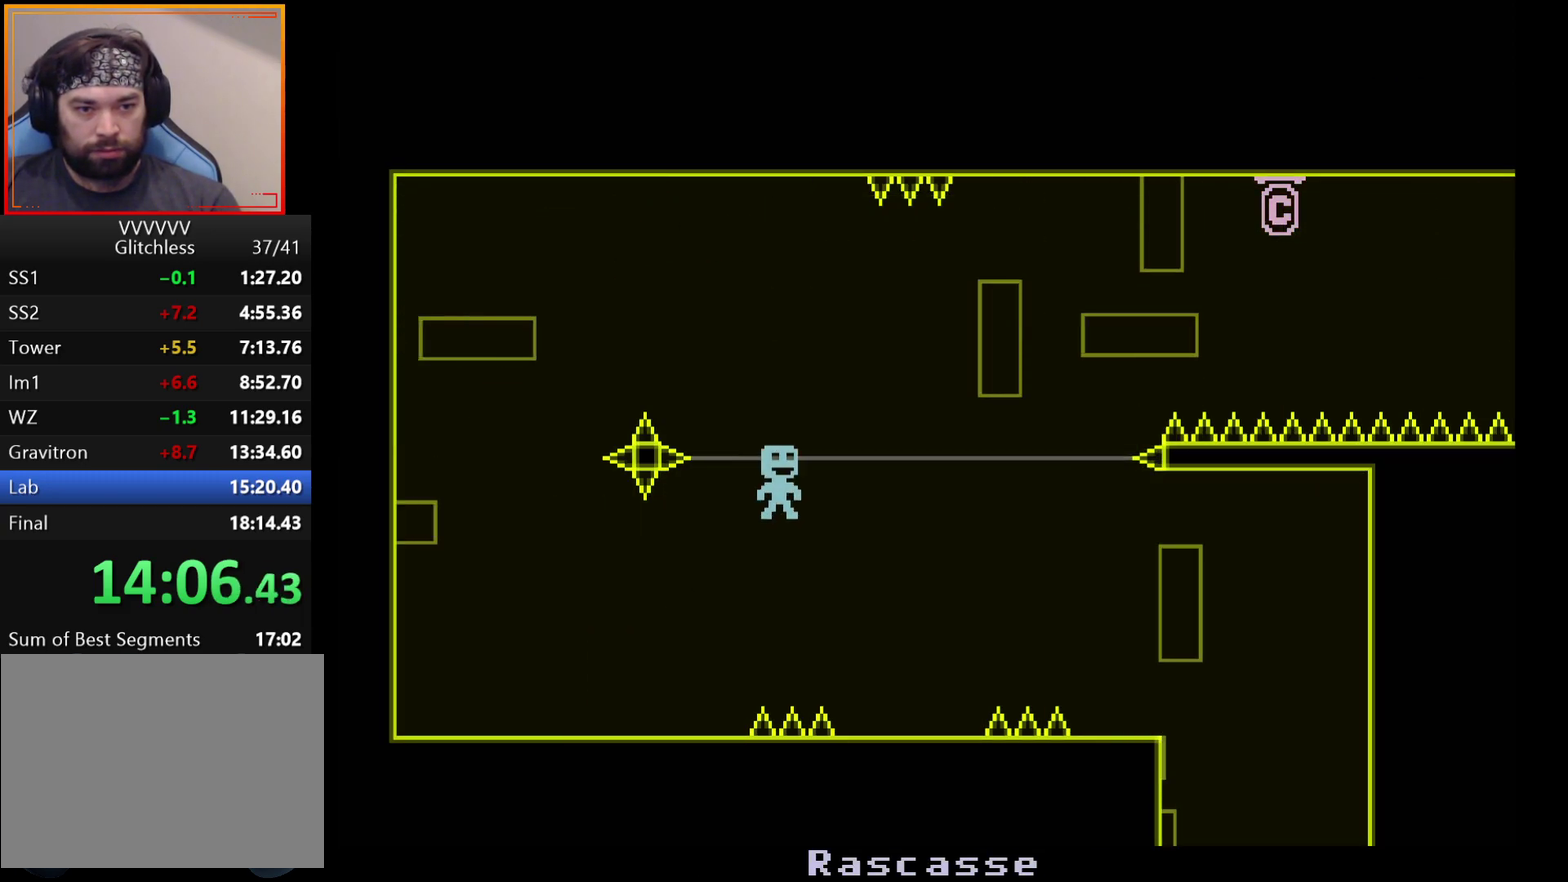
{"buttons": [], "left_stick": "right", "events": [[117, "left_stick", "center"], [467, "left_stick", "right"]]}
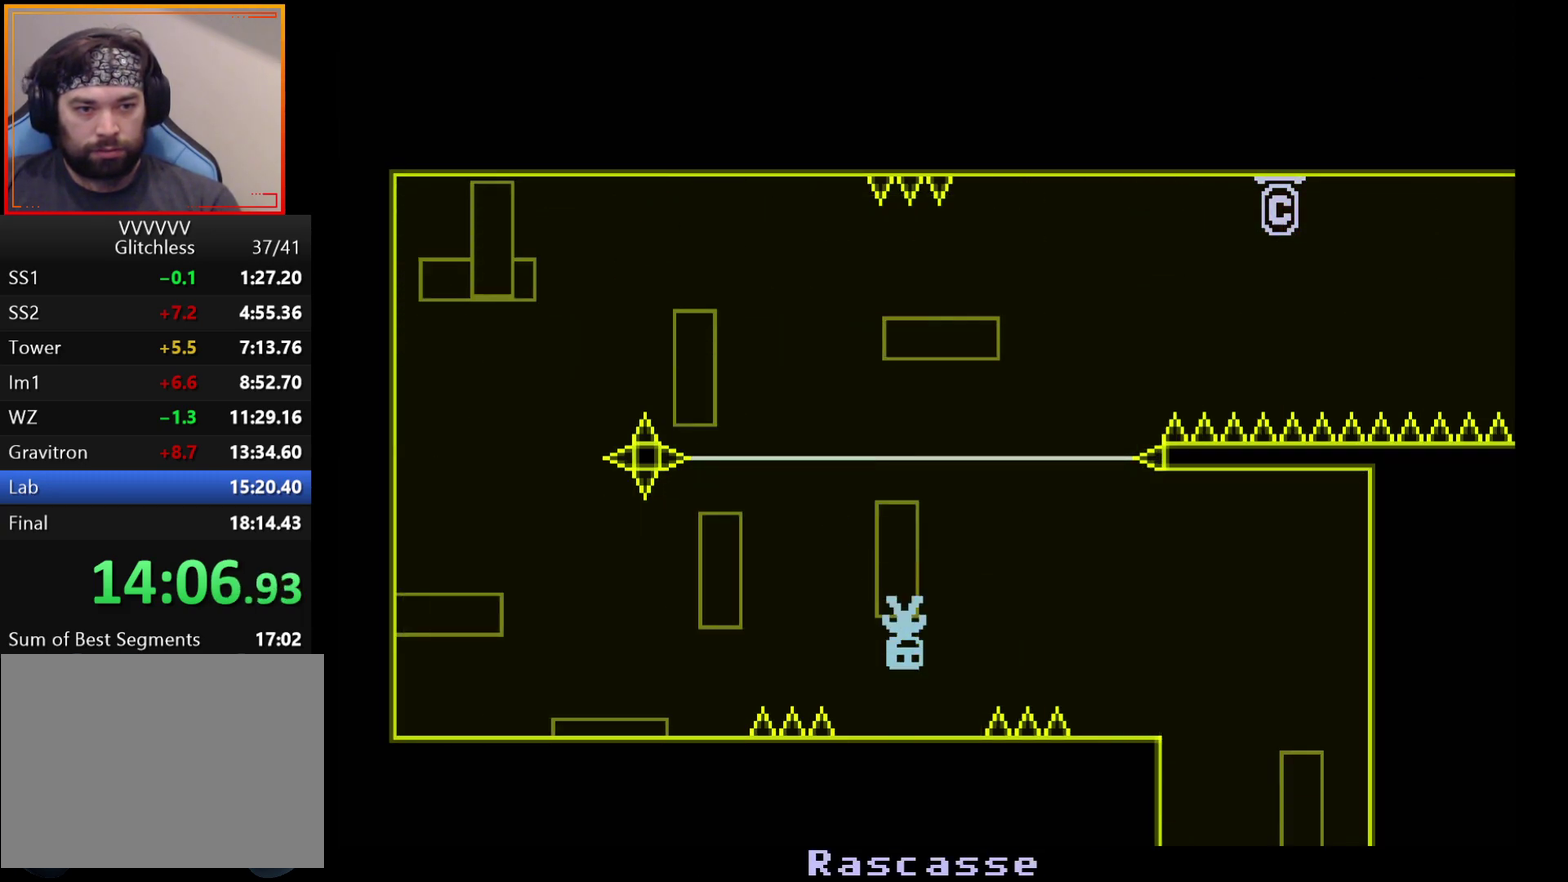
{"buttons": [], "left_stick": "left", "events": [[500, "left_stick", "left"]]}
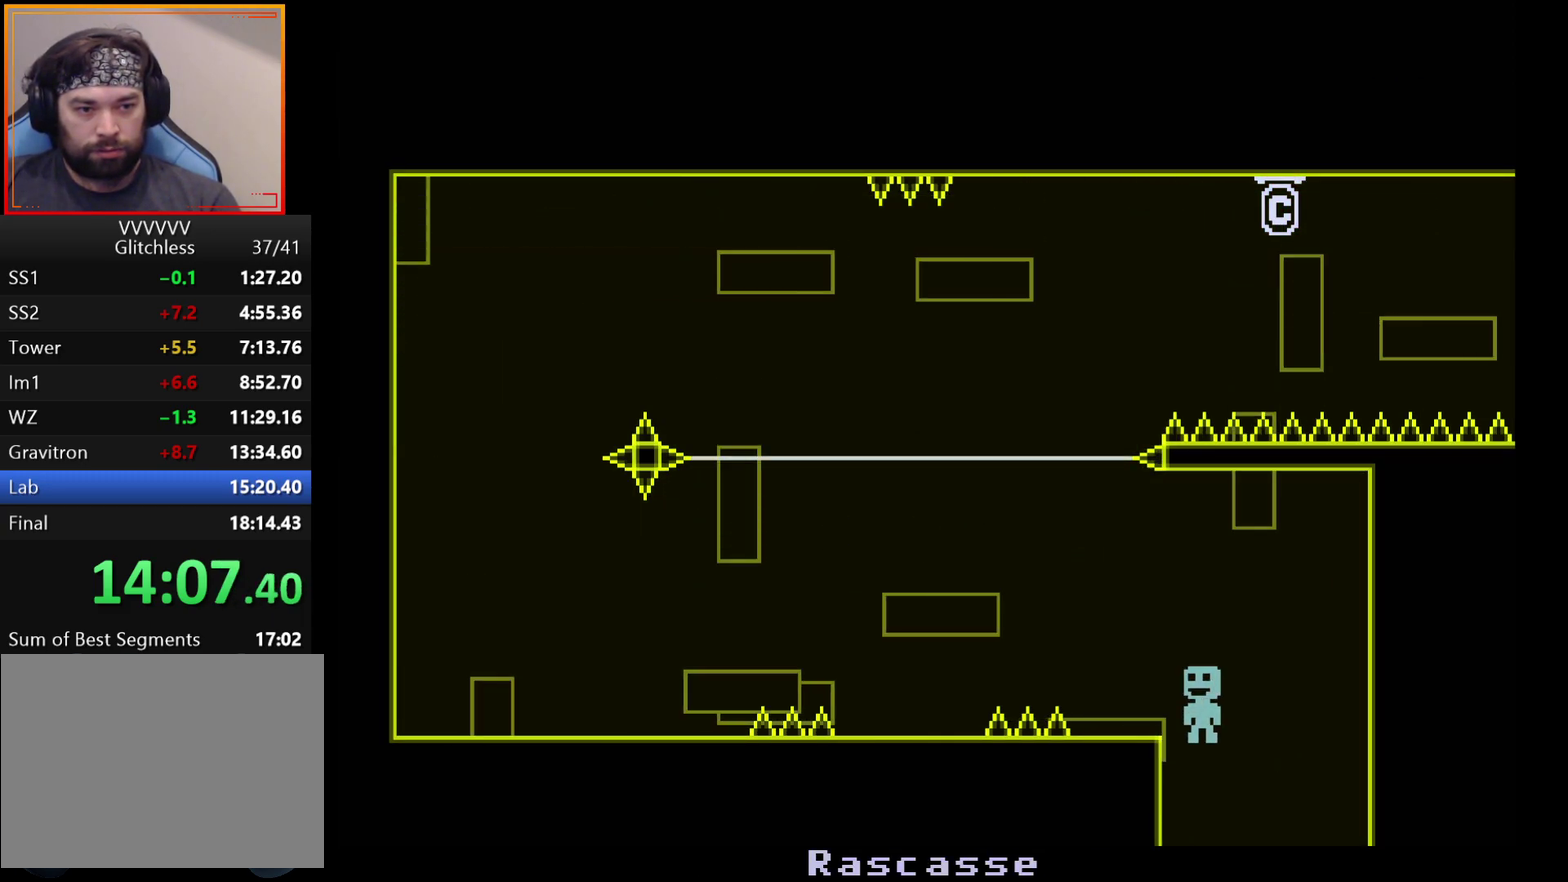
{"buttons": [], "left_stick": "left", "events": []}
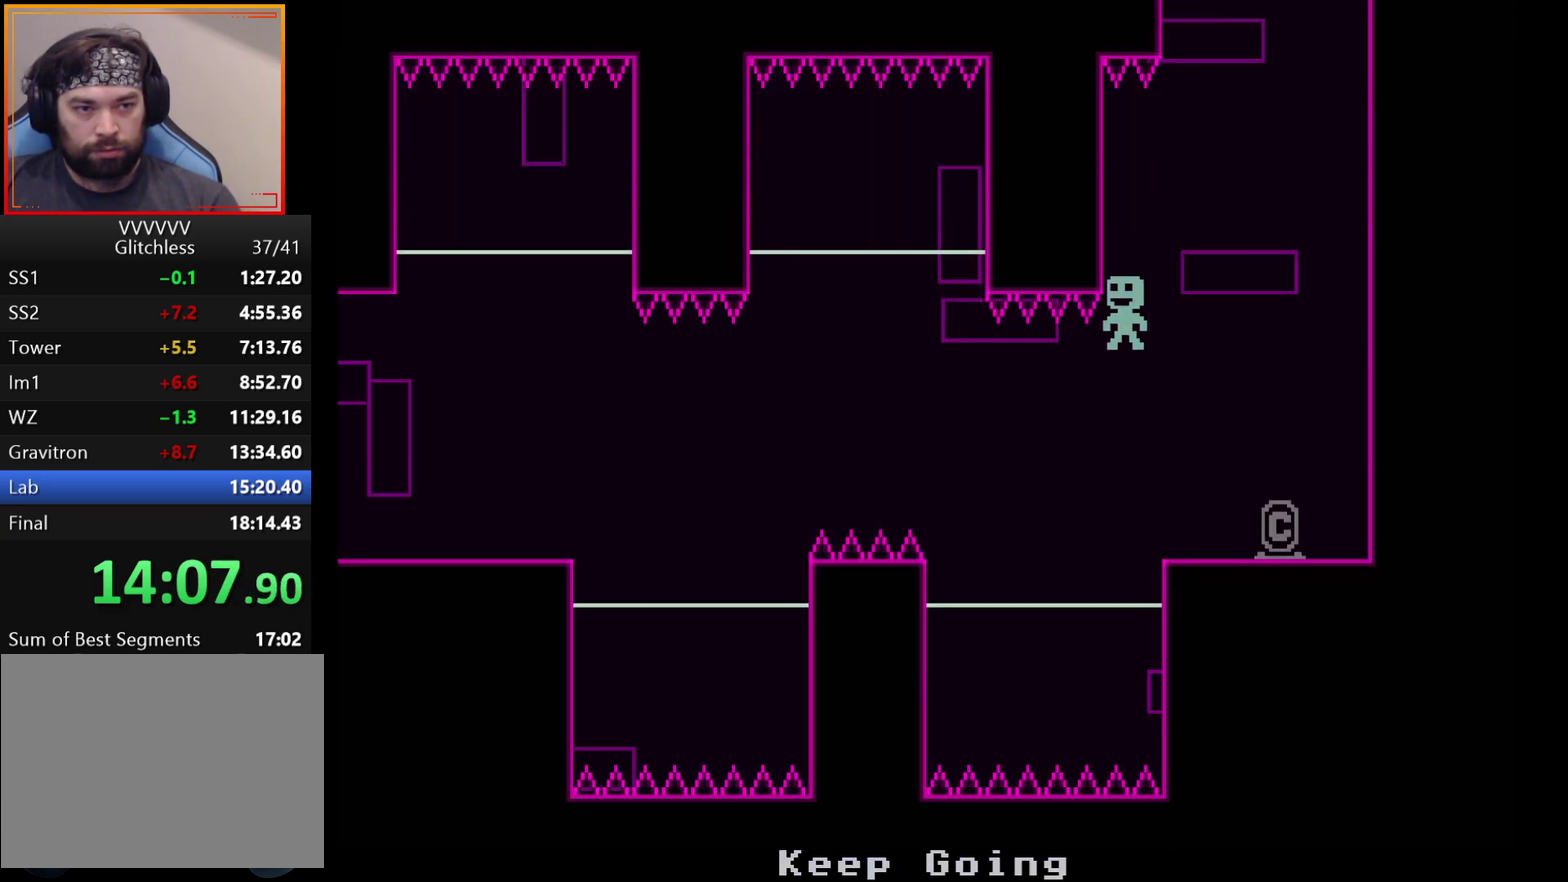
{"buttons": [], "left_stick": "right", "events": [[167, "left_stick", "center"], [217, "left_stick", "right"], [350, "left_stick", "down-left"], [433, "left_stick", "down-right"], [483, "left_stick", "right"]]}
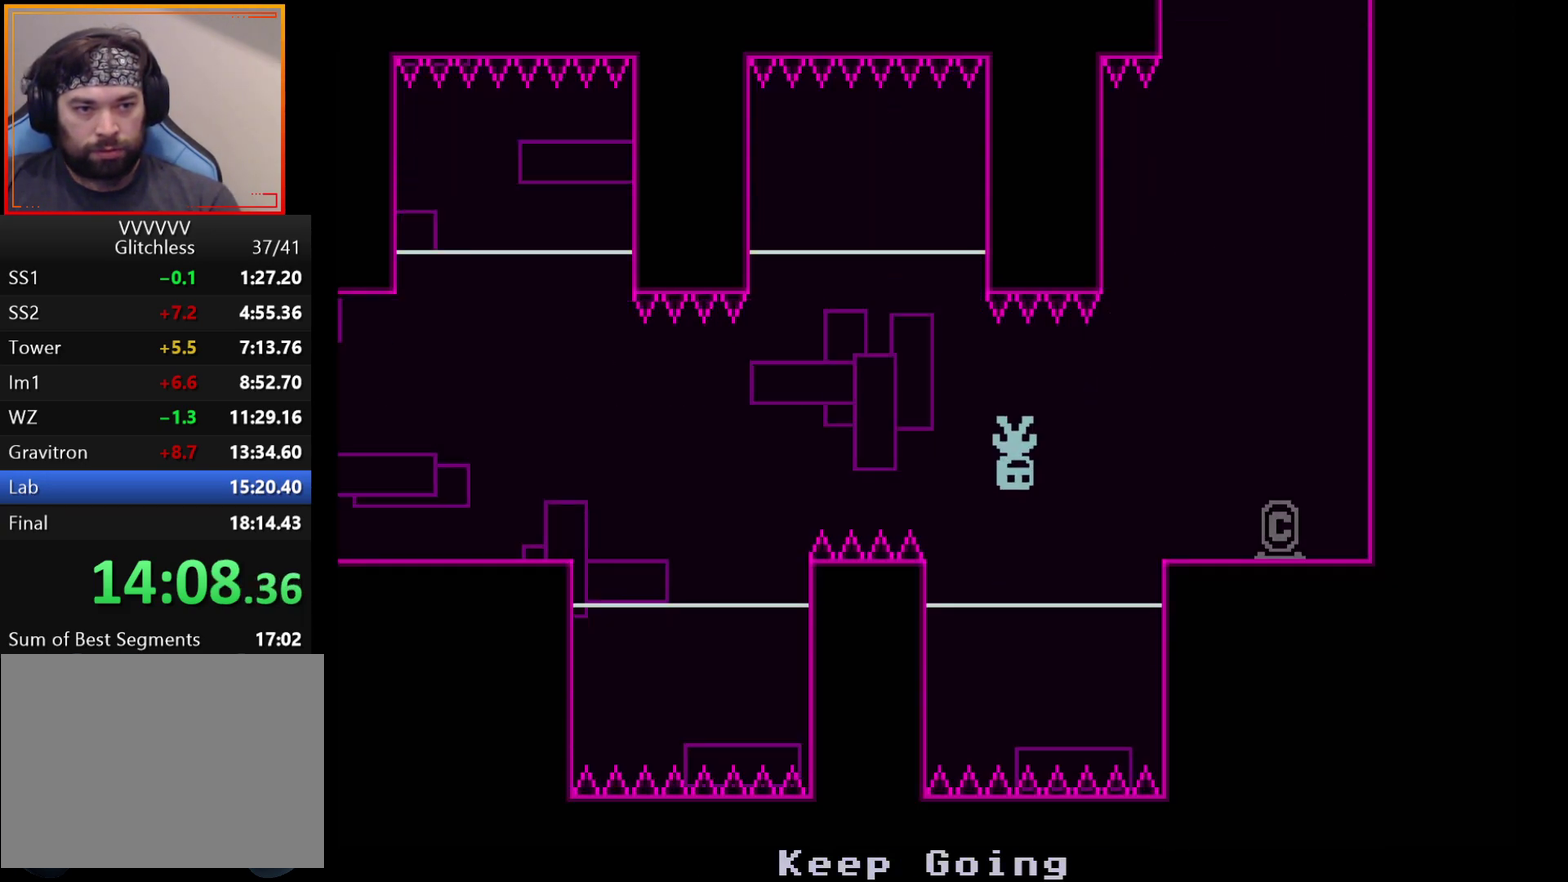
{"buttons": [], "left_stick": "center", "events": [[333, "left_stick", "center"]]}
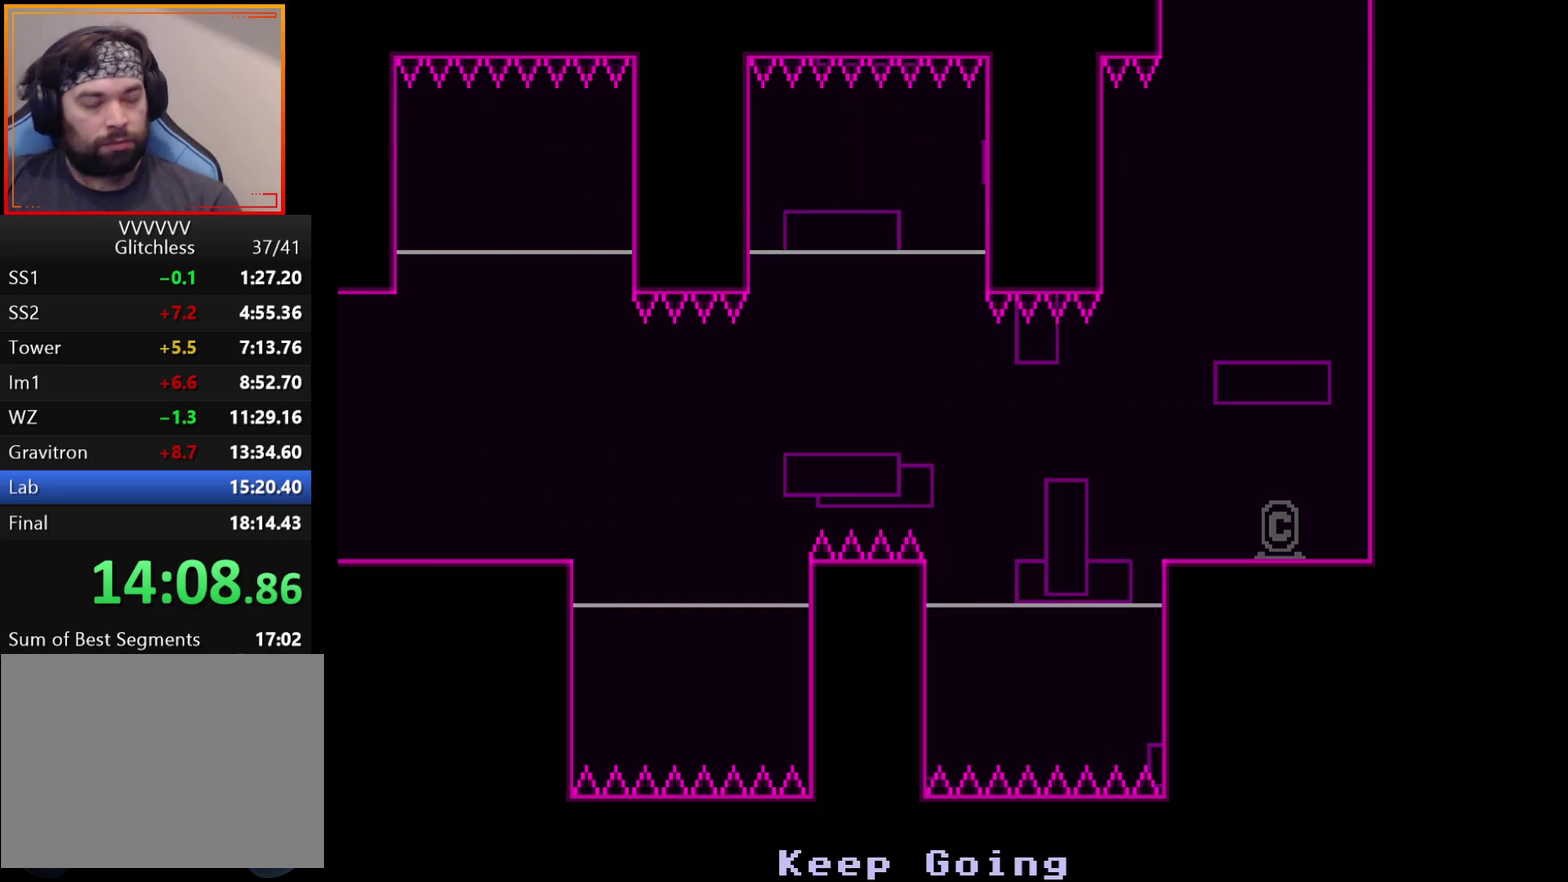
{"buttons": [], "left_stick": "center", "events": []}
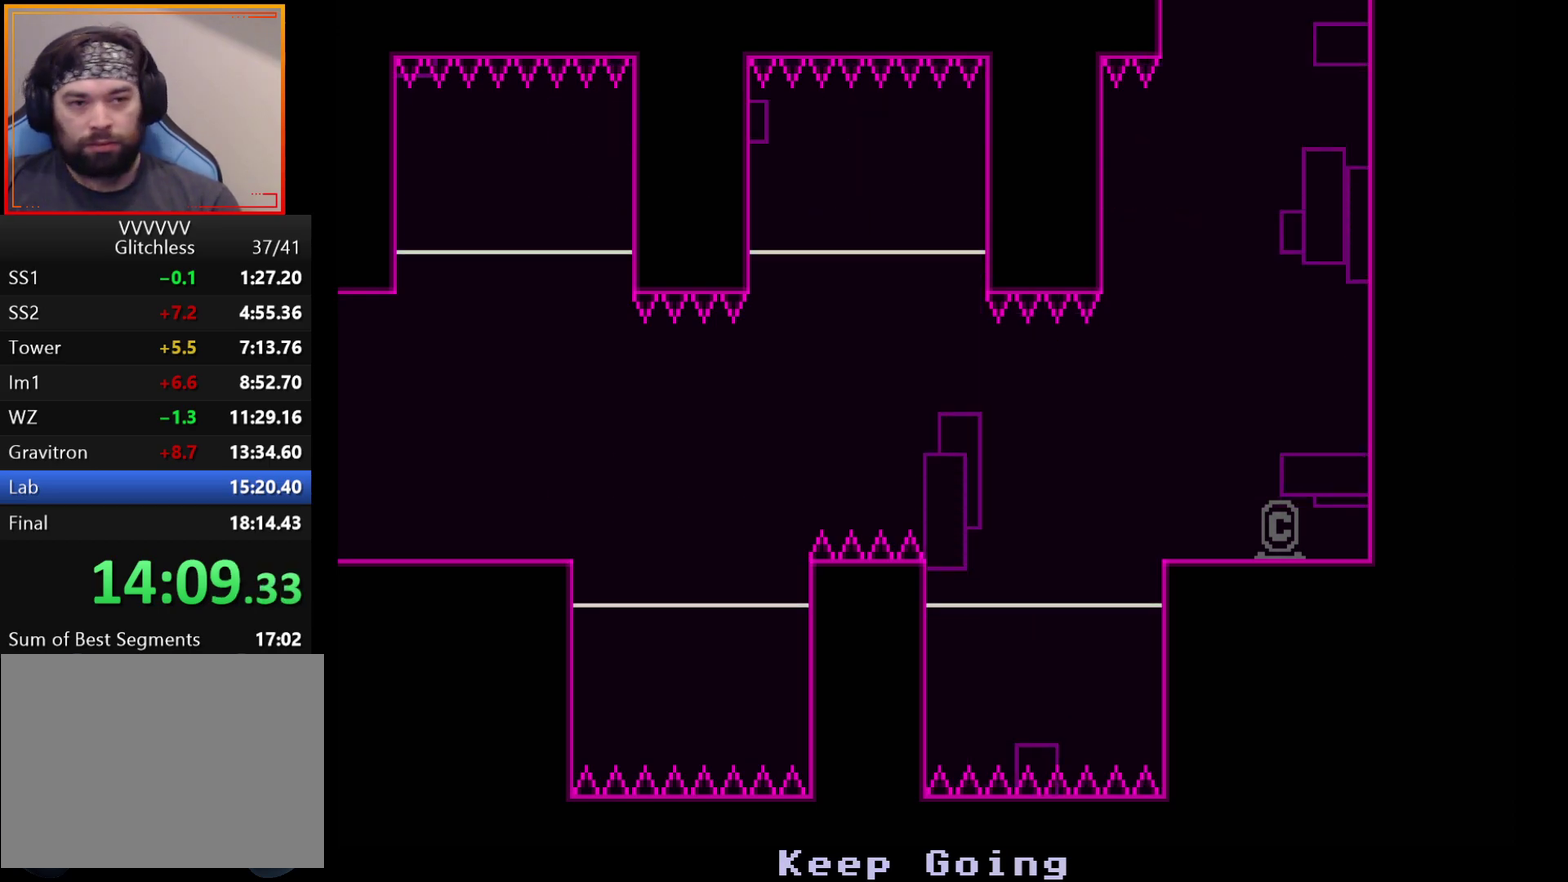
{"buttons": ["A"], "left_stick": "left", "events": [[83, "left_stick", "left"], [483, "A", "down"]]}
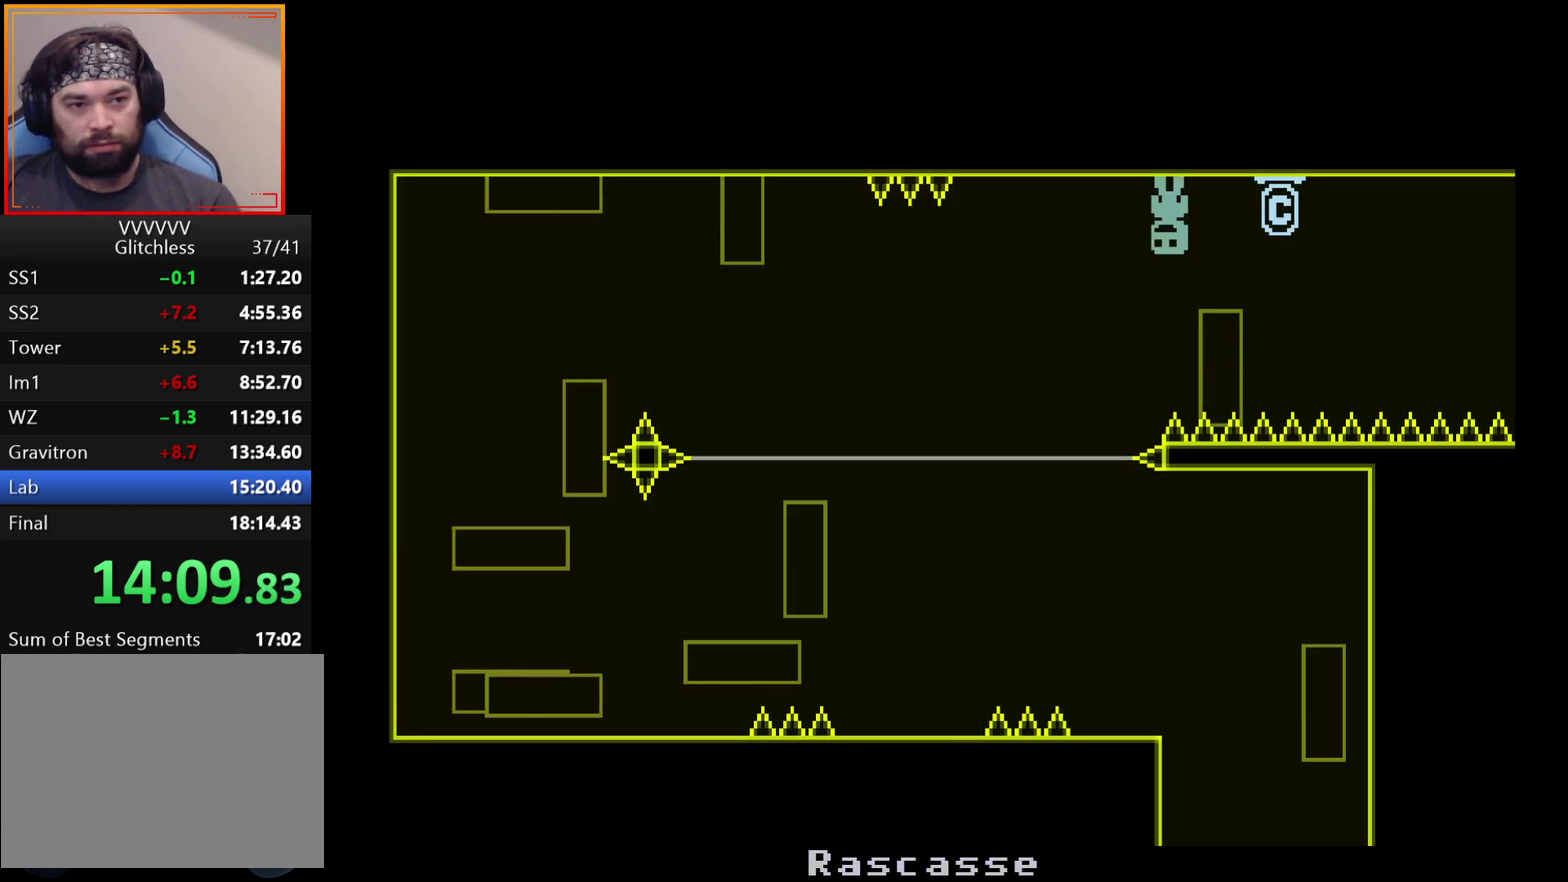
{"buttons": [], "left_stick": "left", "events": [[100, "A", "up"]]}
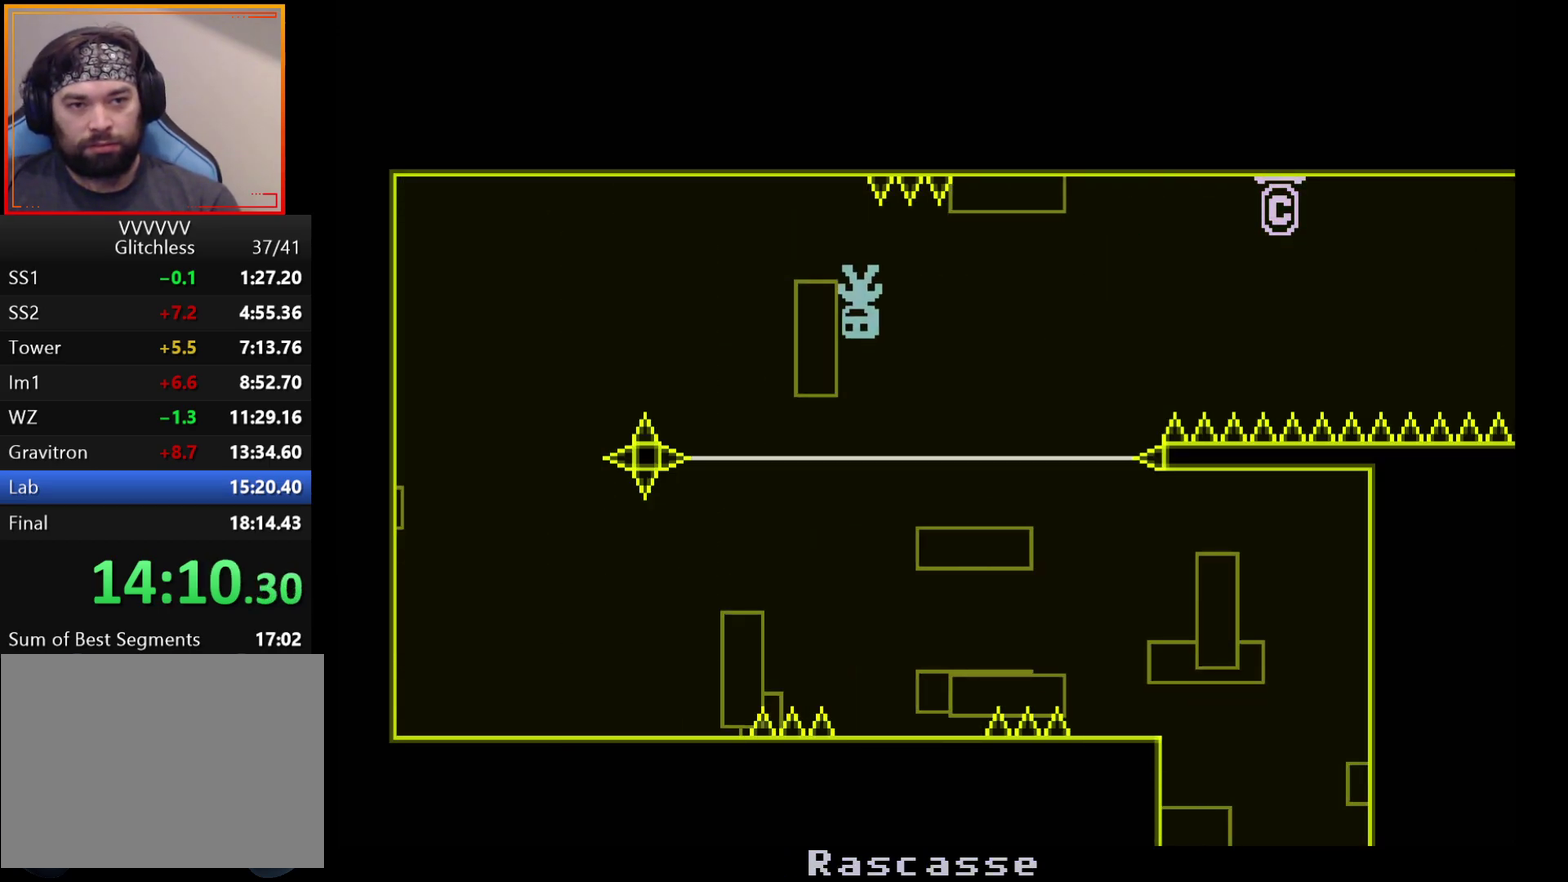
{"buttons": [], "left_stick": "center", "events": [[350, "A", "down"], [450, "A", "up"], [500, "left_stick", "center"]]}
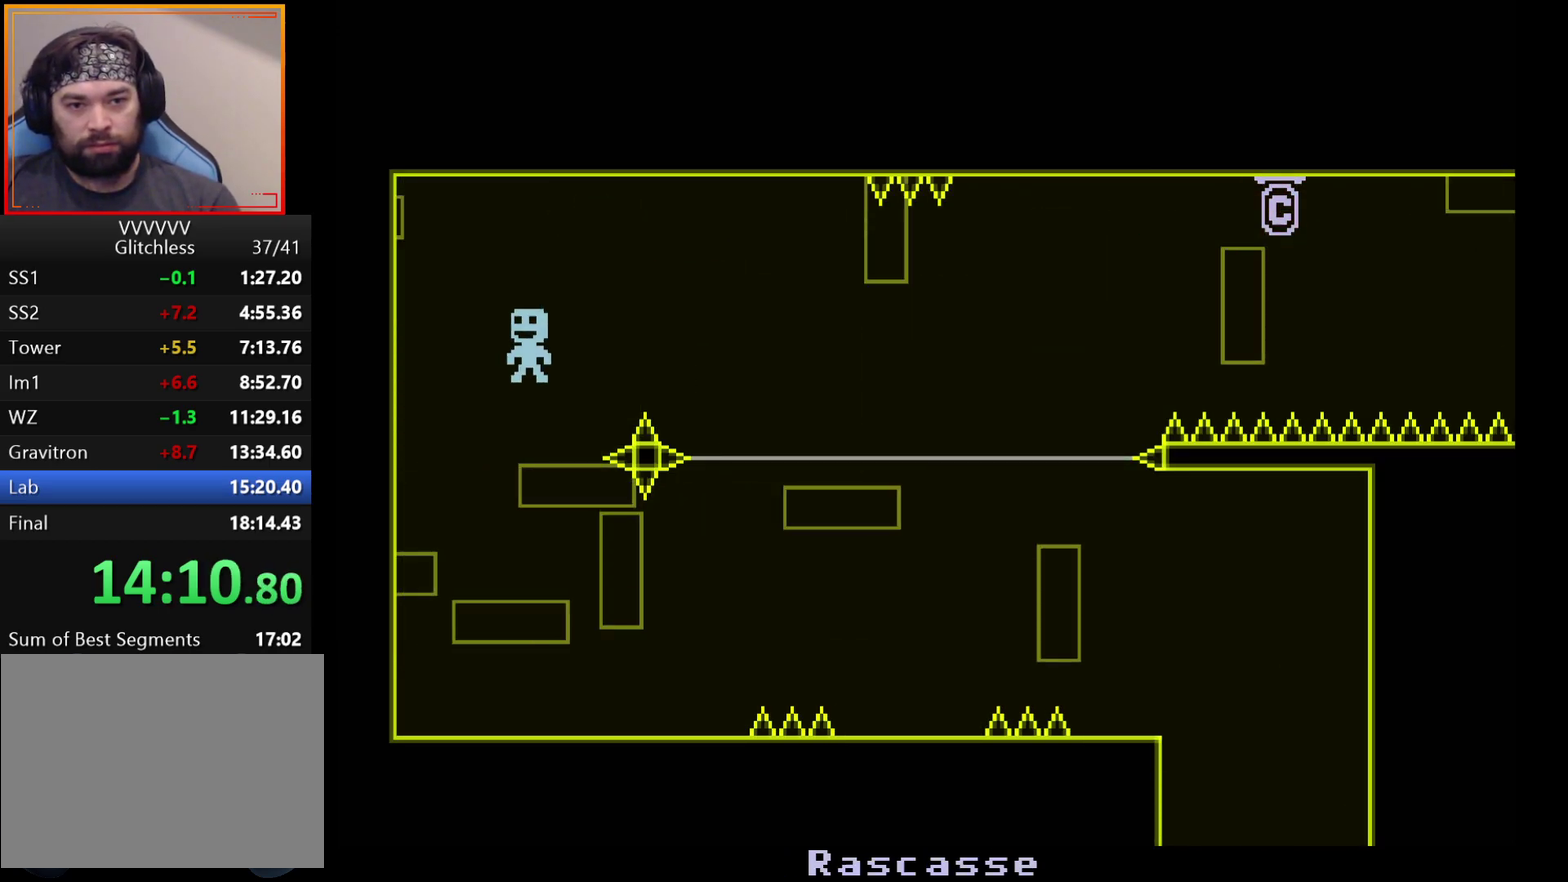
{"buttons": ["A"], "left_stick": "right", "events": [[33, "left_stick", "right"], [400, "A", "down"]]}
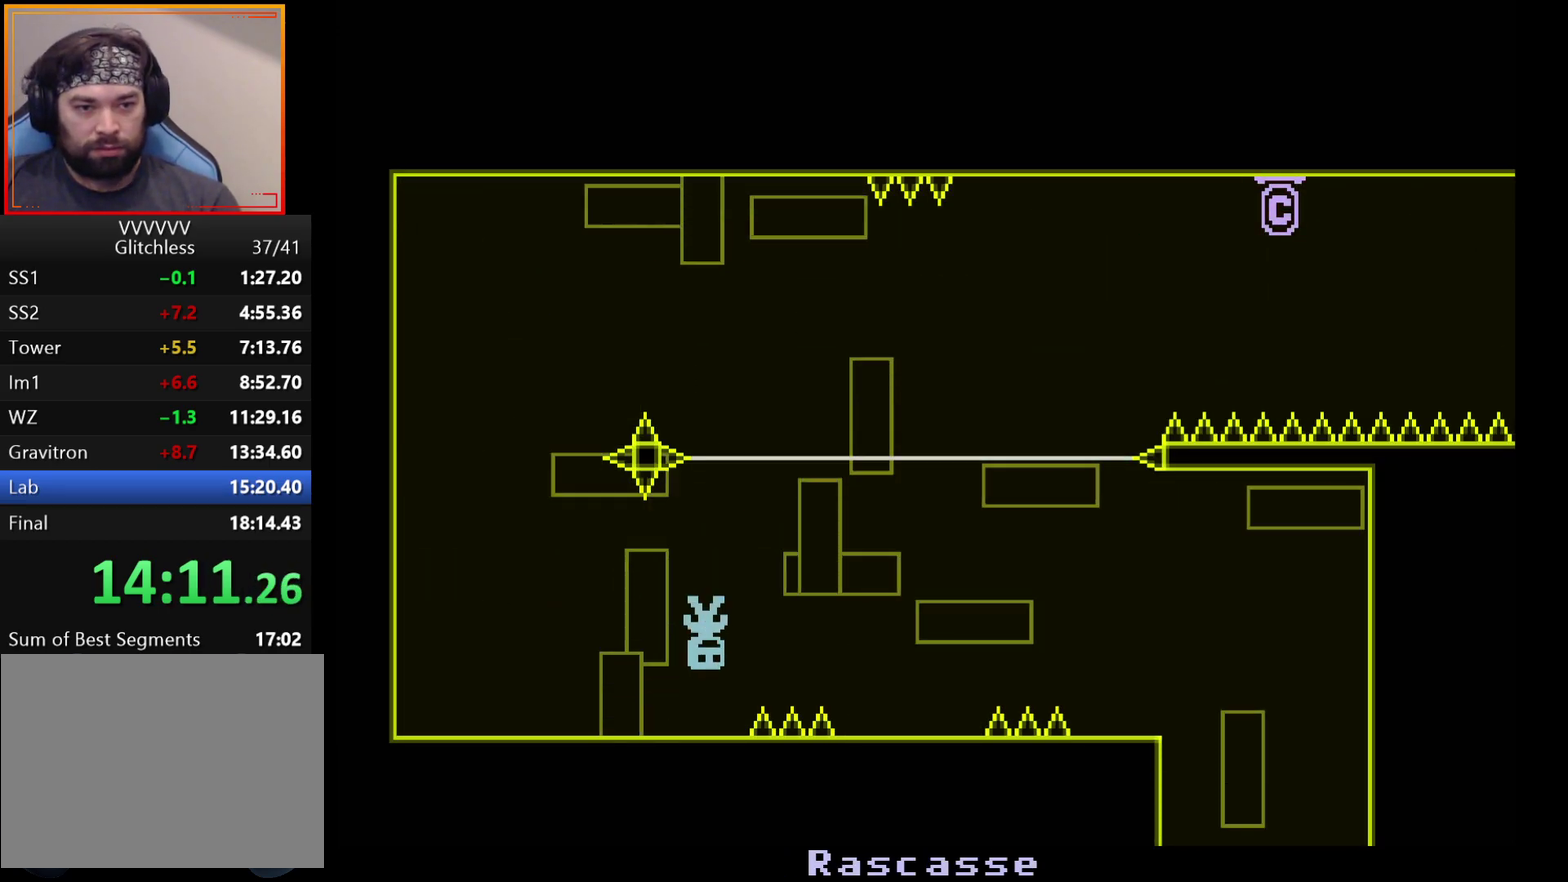
{"buttons": [], "left_stick": "center", "events": [[50, "A", "up"], [250, "left_stick", "center"]]}
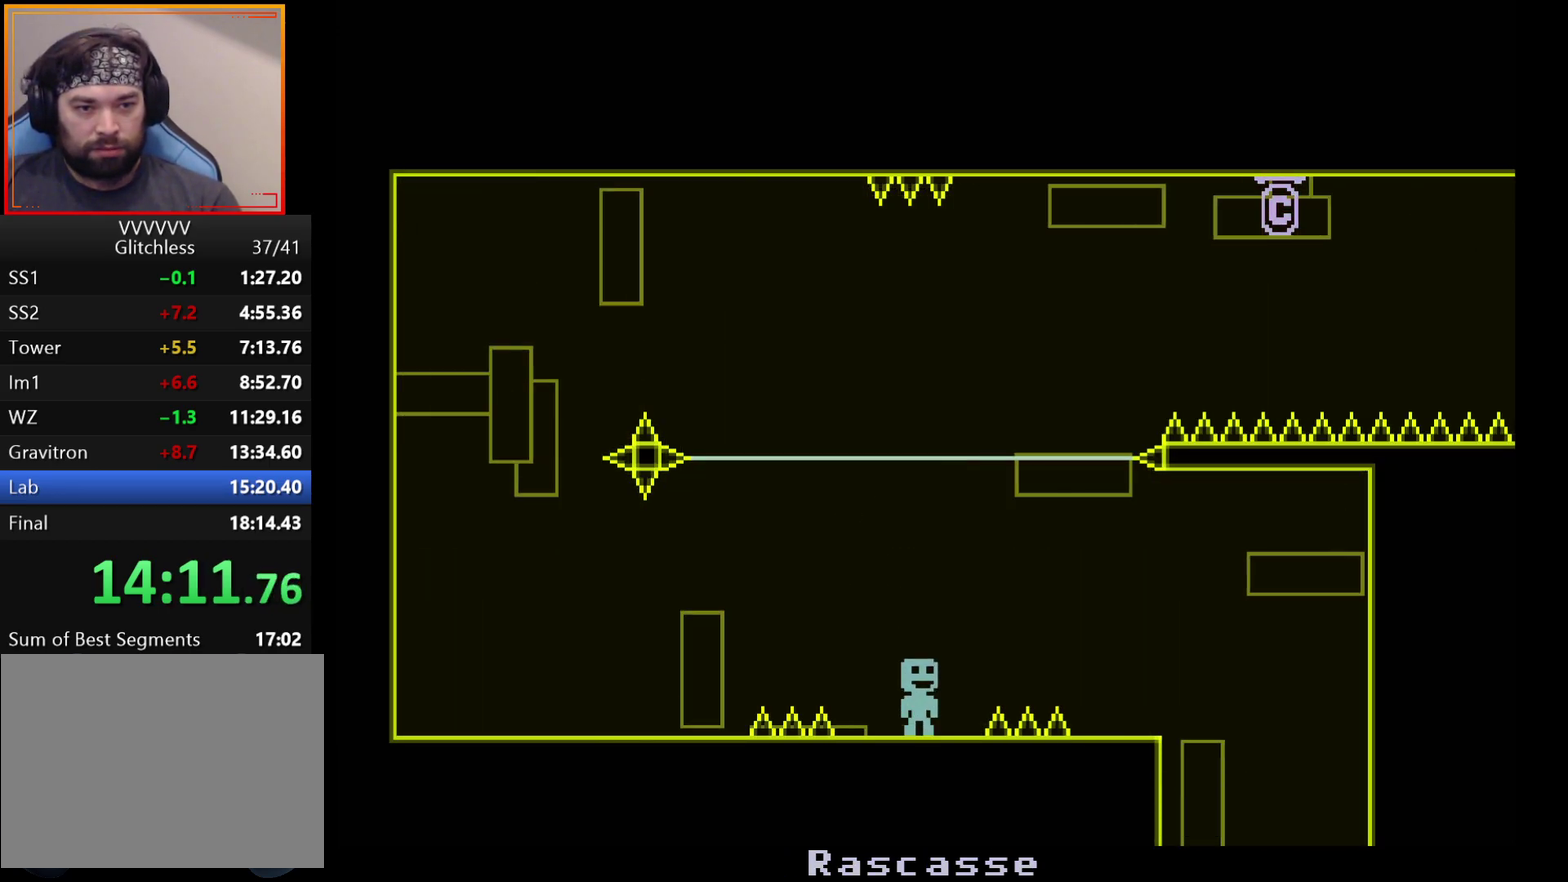
{"buttons": [], "left_stick": "right", "events": [[117, "left_stick", "right"]]}
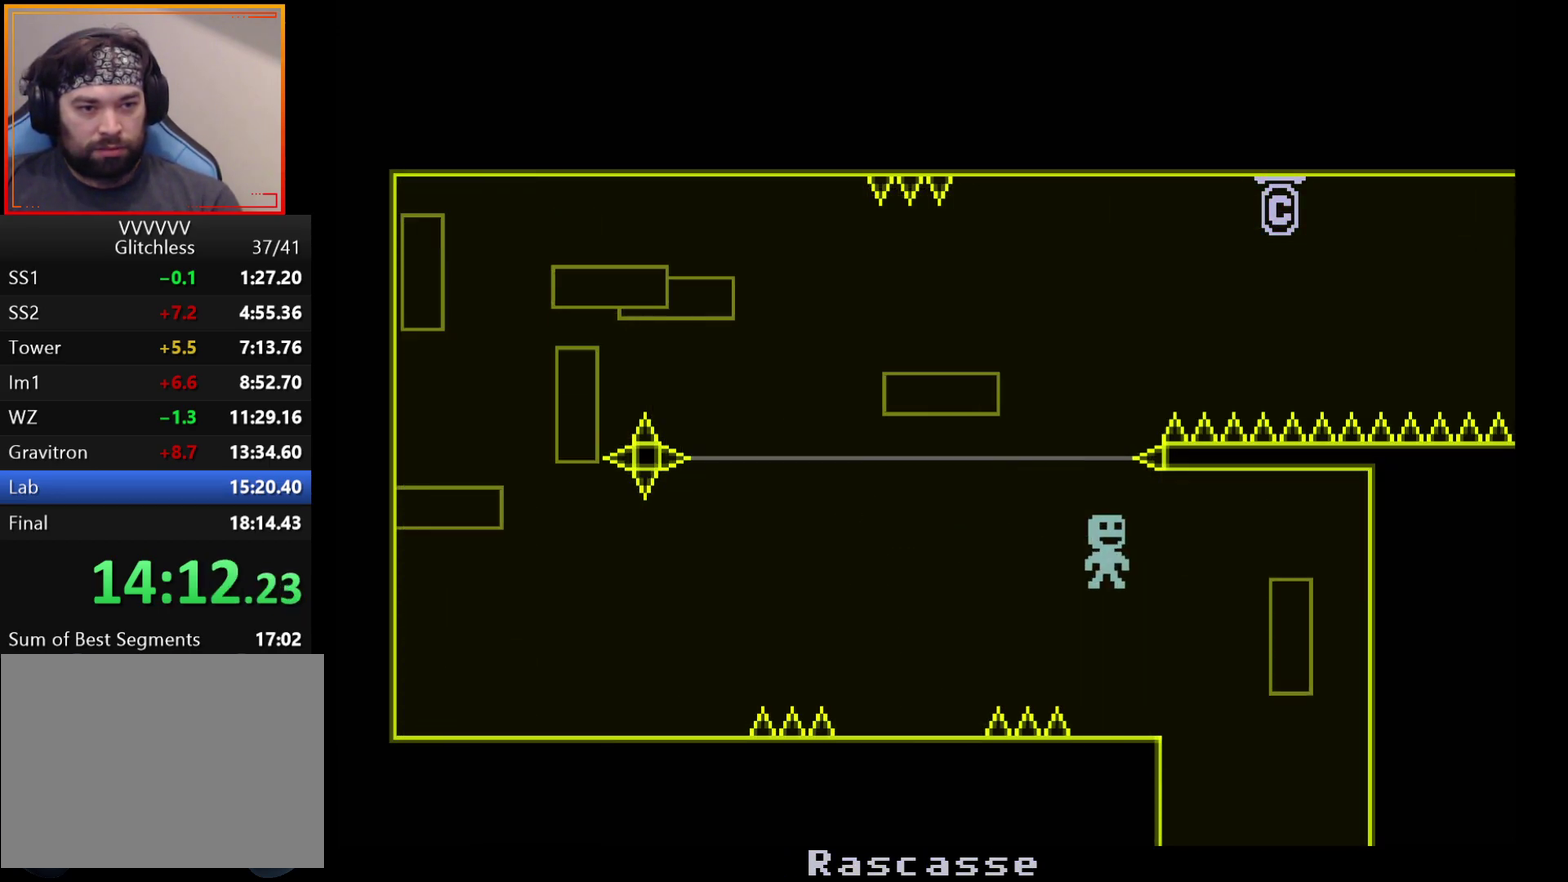
{"buttons": [], "left_stick": "left", "events": [[117, "left_stick", "left"]]}
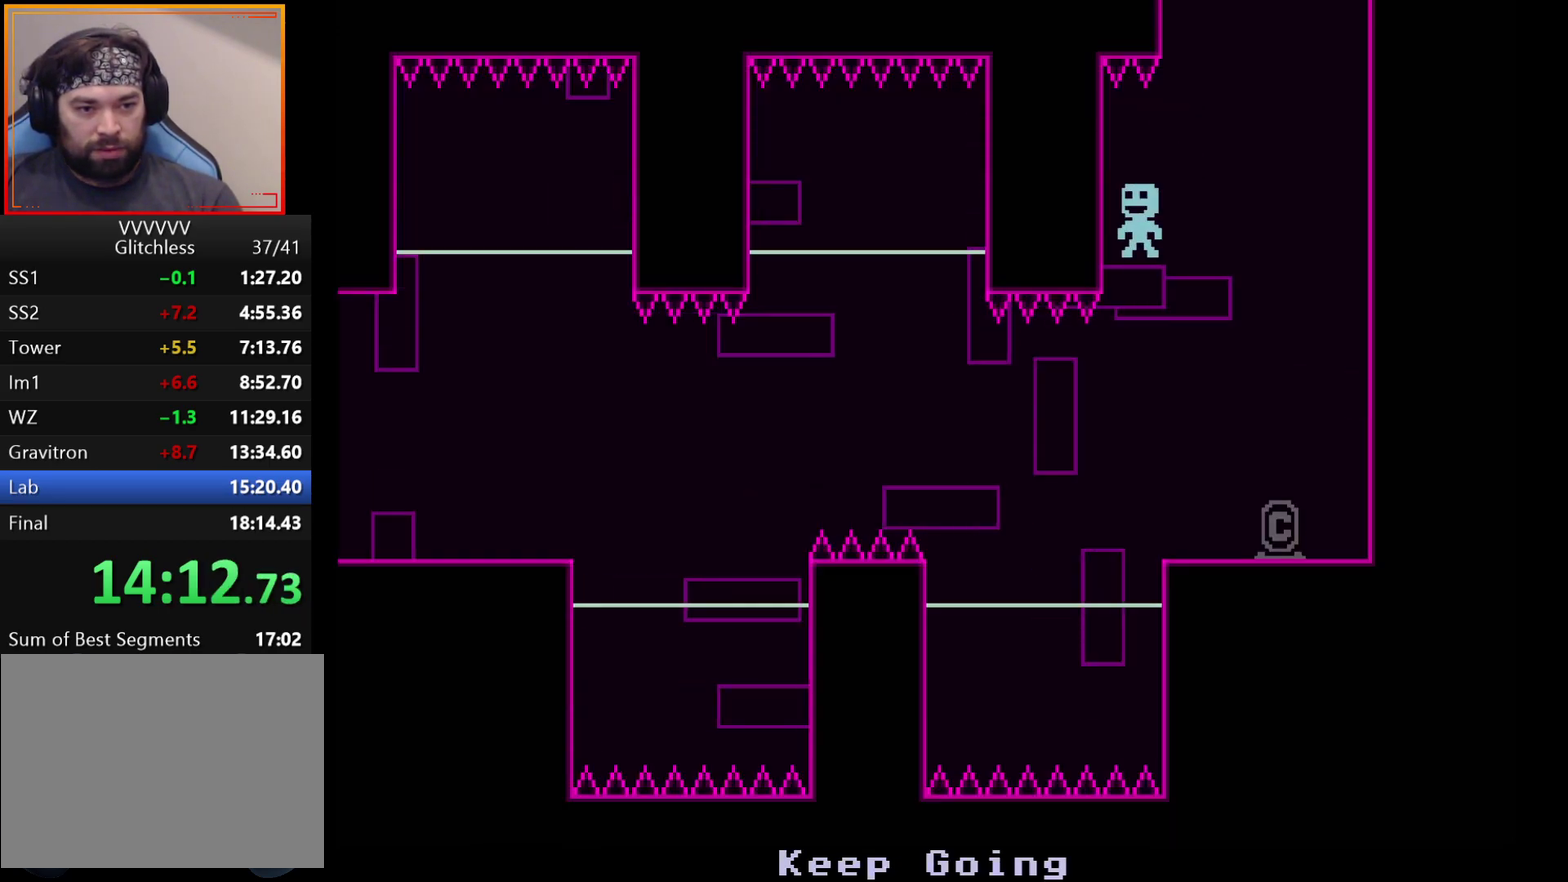
{"buttons": [], "left_stick": "left", "events": []}
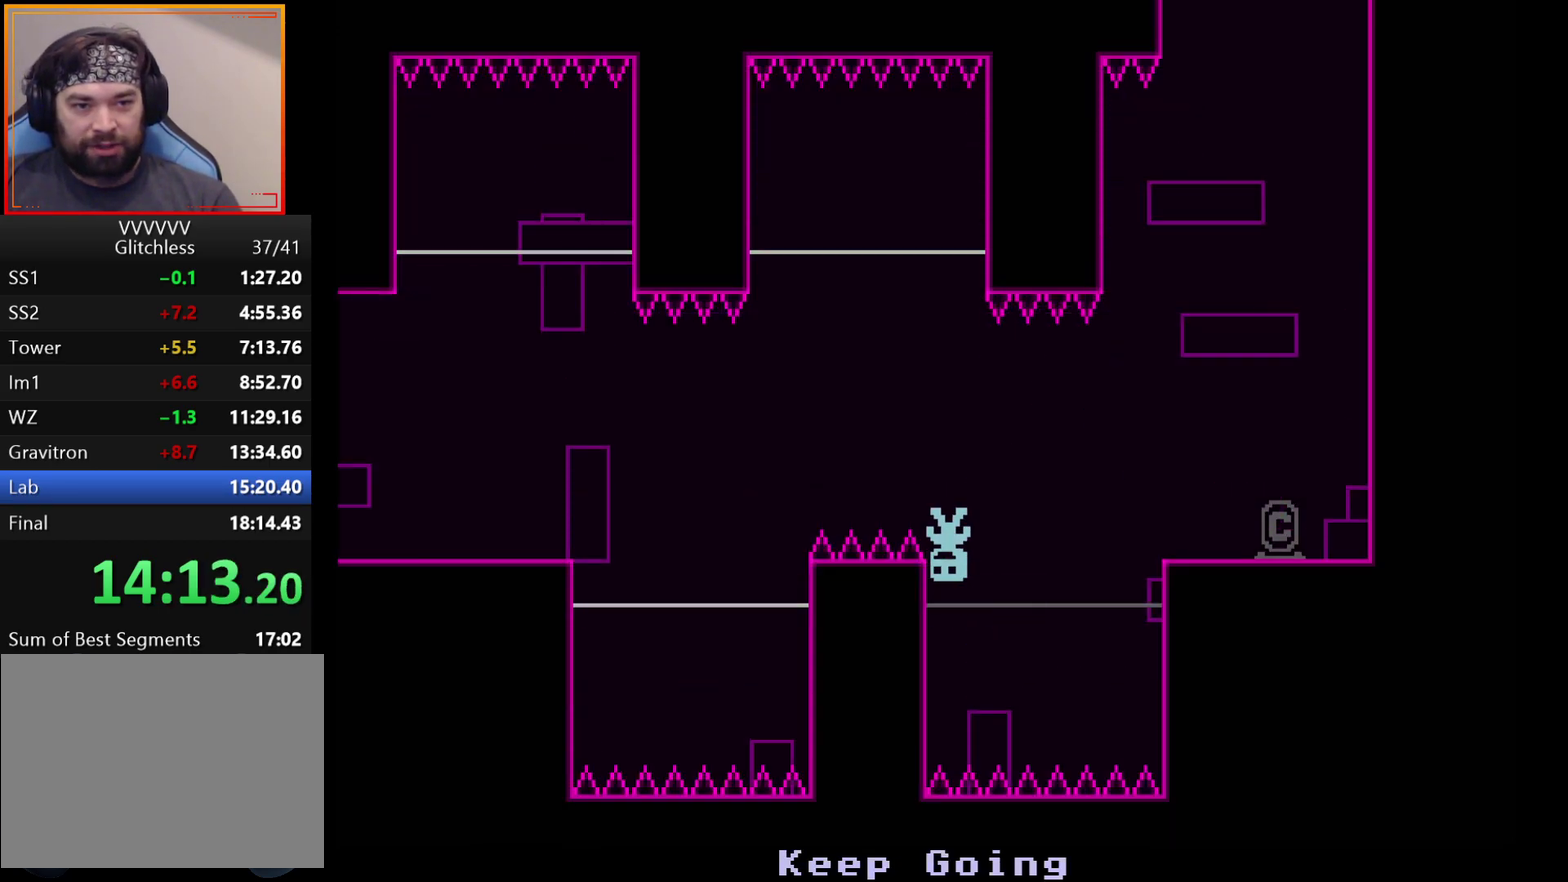
{"buttons": [], "left_stick": "left", "events": []}